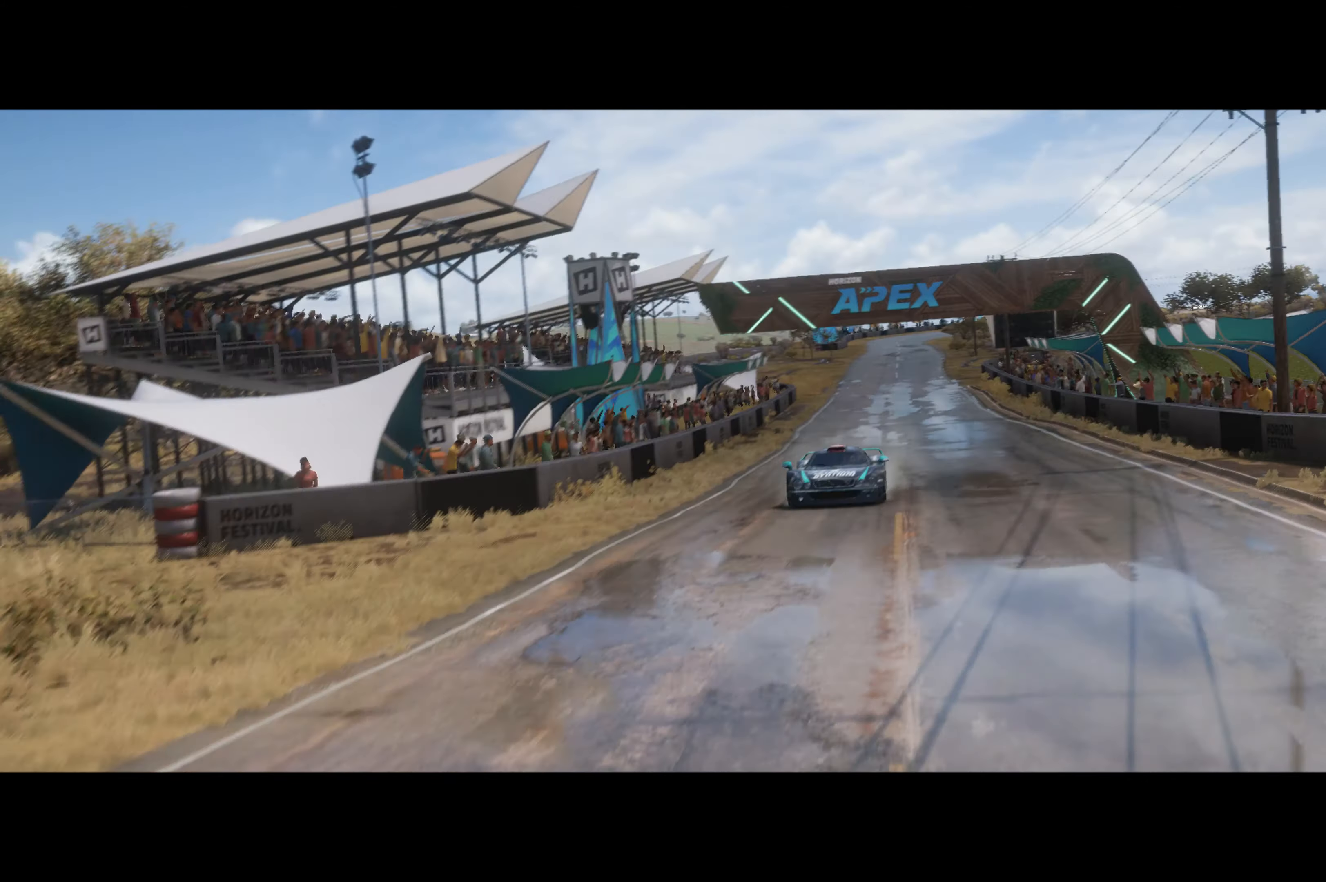
Gameplay with a controller (Xbox layout); each line is a JSON object with the inputs held at the frame after it. "events" lists button and stick changes between this image and that frame as [ms after this image, input, new state], when the widget could be followed in between.
{"buttons": [], "left_stick": "center", "right_stick": "center", "events": []}
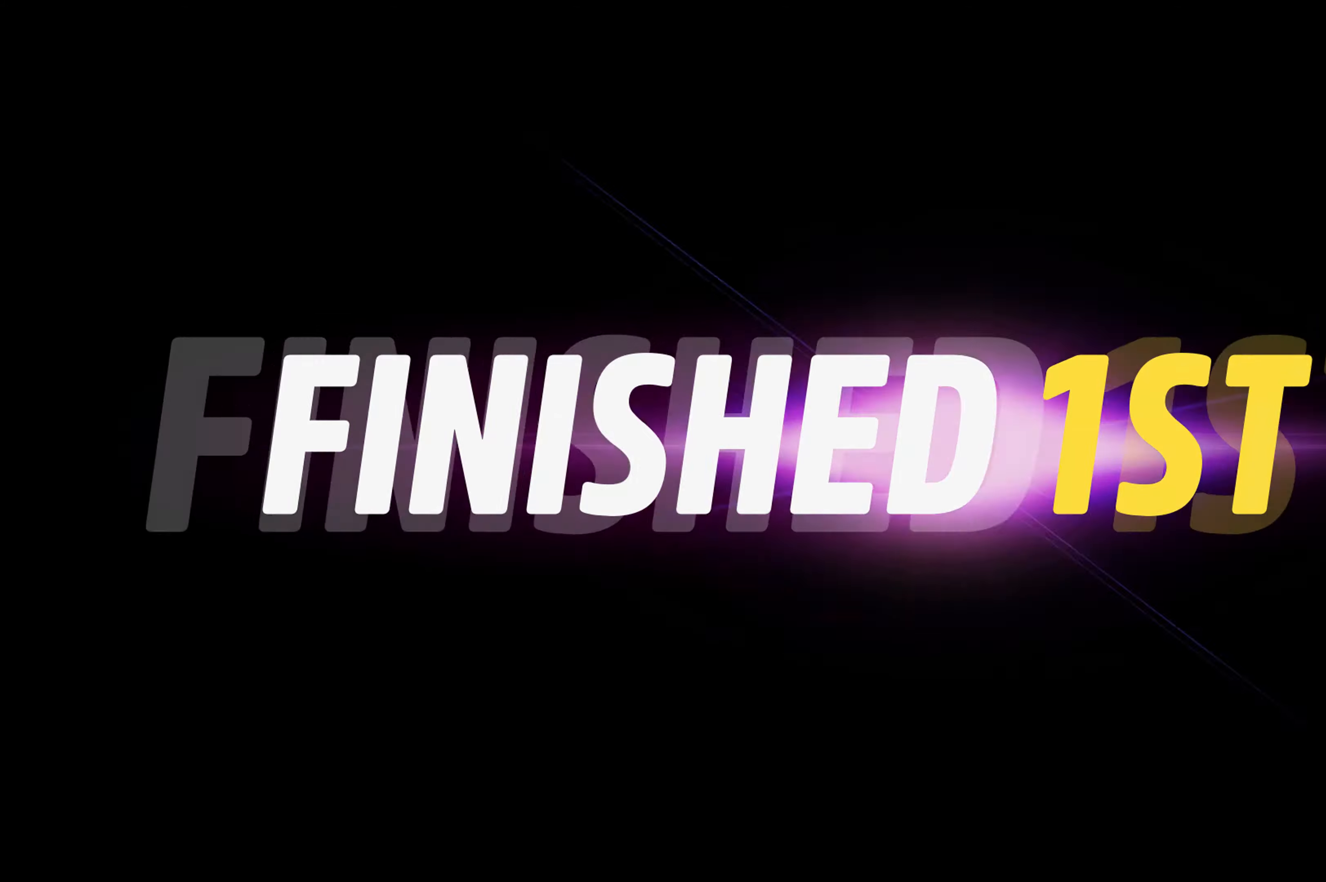
{"buttons": ["R2"], "left_stick": "center", "right_stick": "center", "events": [[500, "R2", "down"]]}
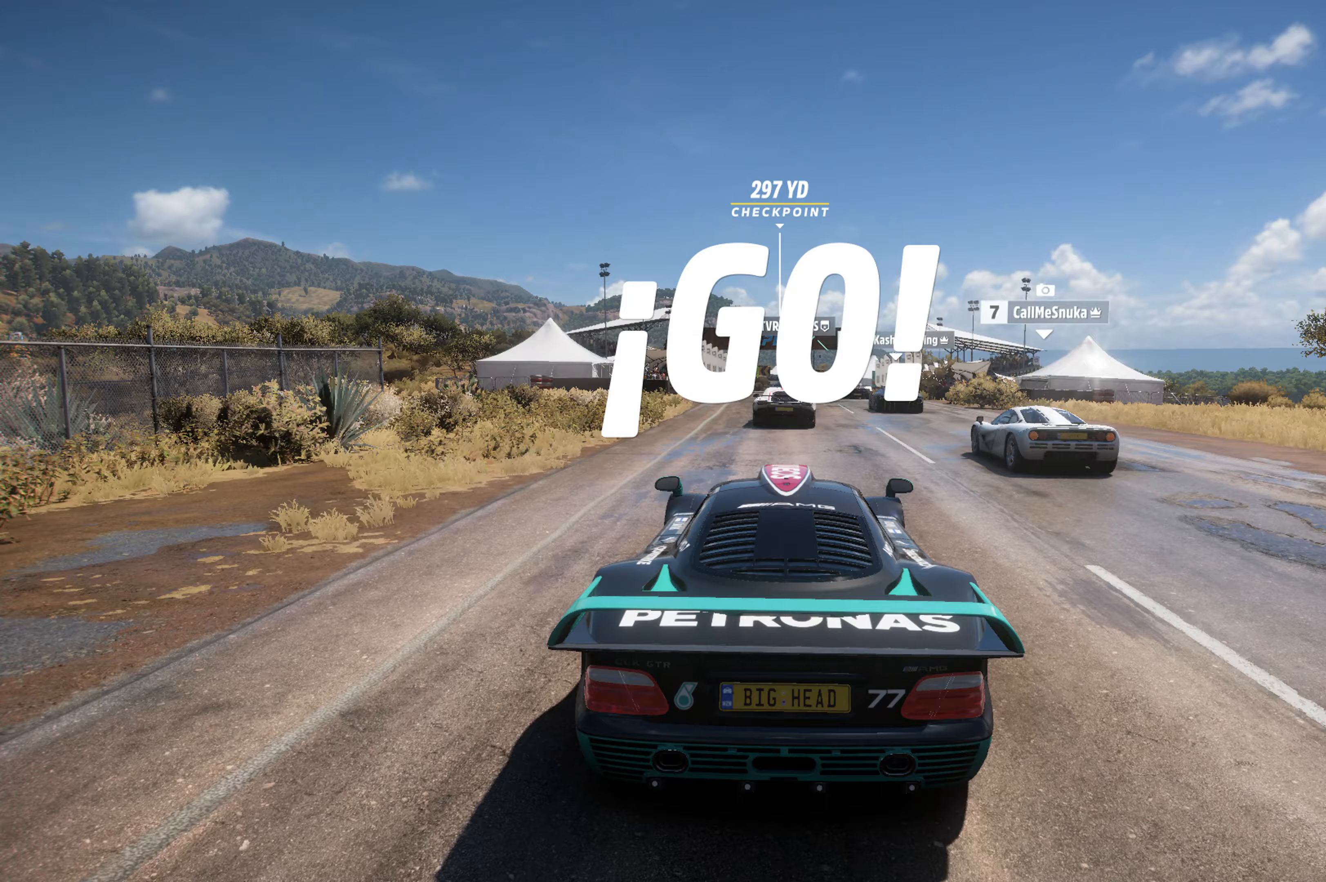
{"buttons": ["R2"], "left_stick": "center", "right_stick": "center", "events": [[300, "left_stick", "right"], [416, "left_stick", "center"]]}
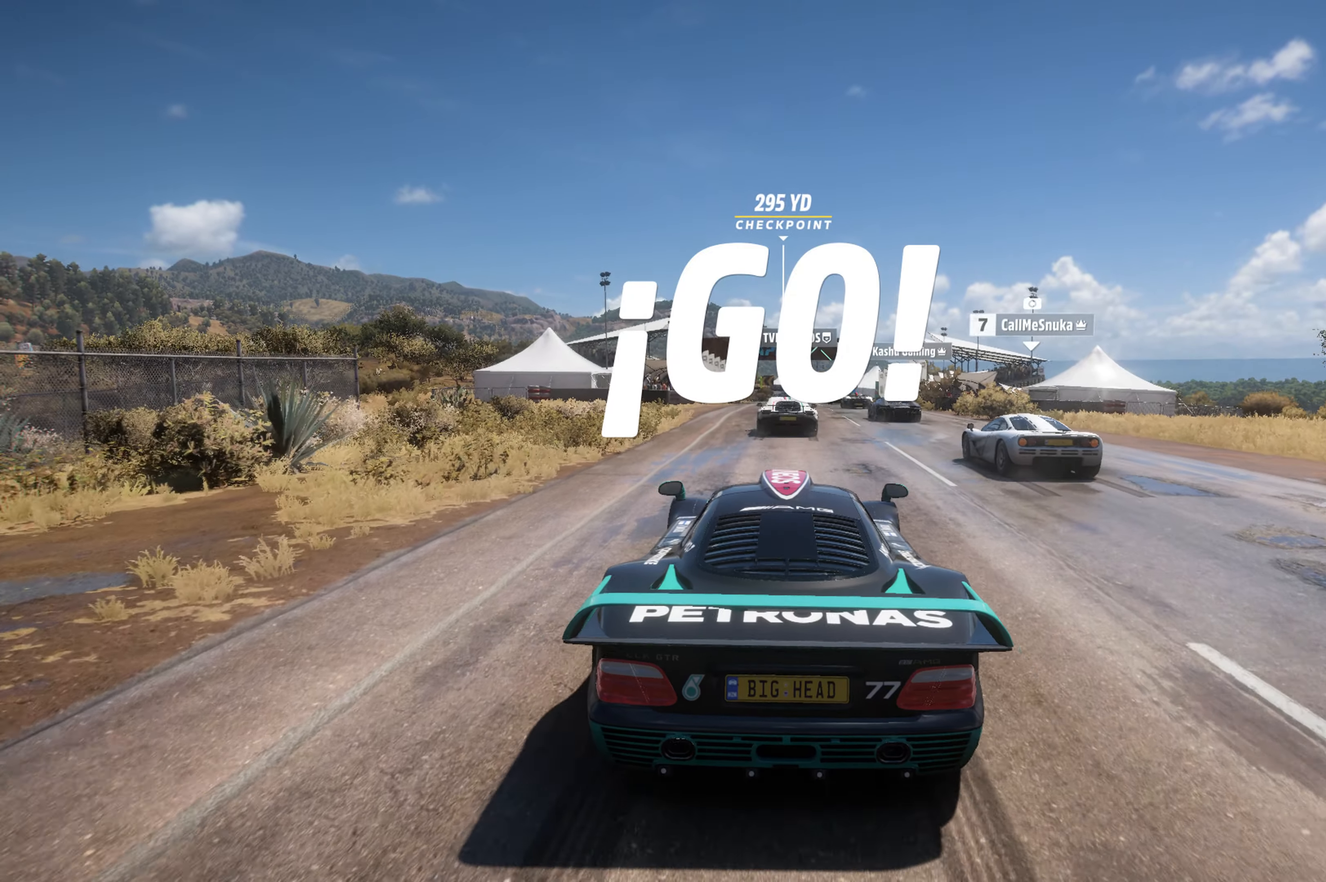
{"buttons": ["R2"], "left_stick": "center", "right_stick": "center", "events": [[266, "left_stick", "right"], [400, "left_stick", "center"]]}
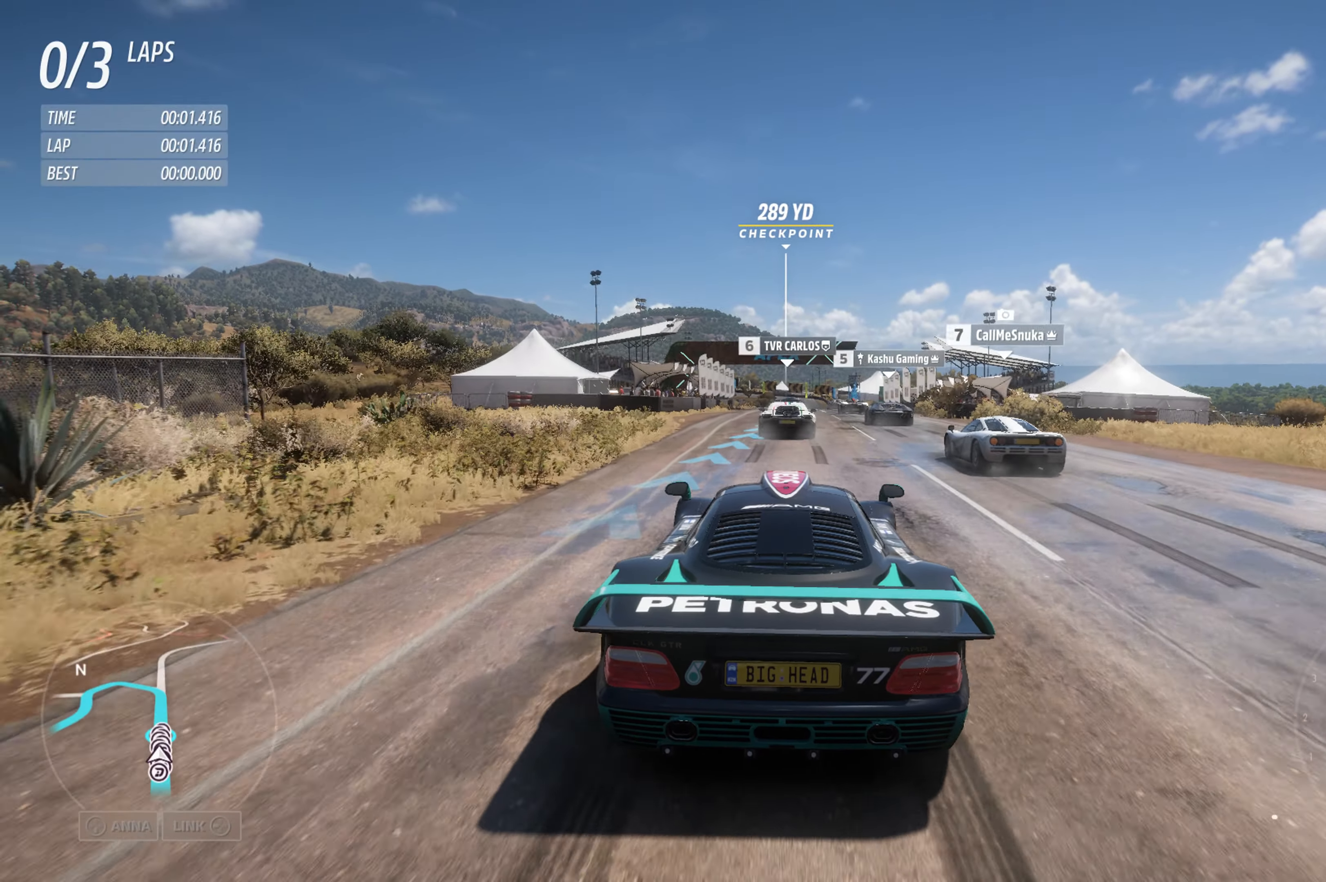
{"buttons": ["R2"], "left_stick": "center", "right_stick": "center", "events": []}
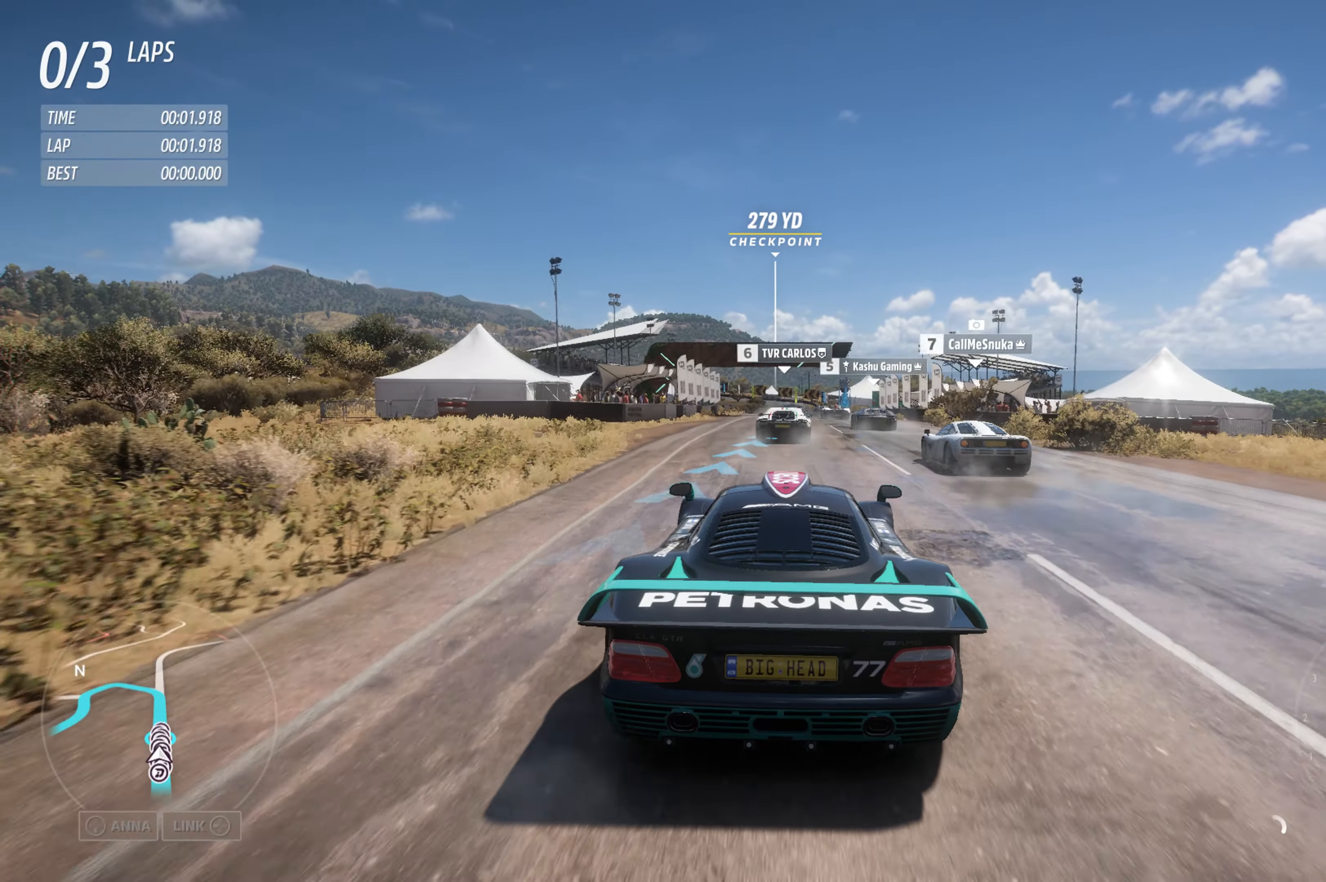
{"buttons": ["R2"], "left_stick": "center", "right_stick": "center", "events": []}
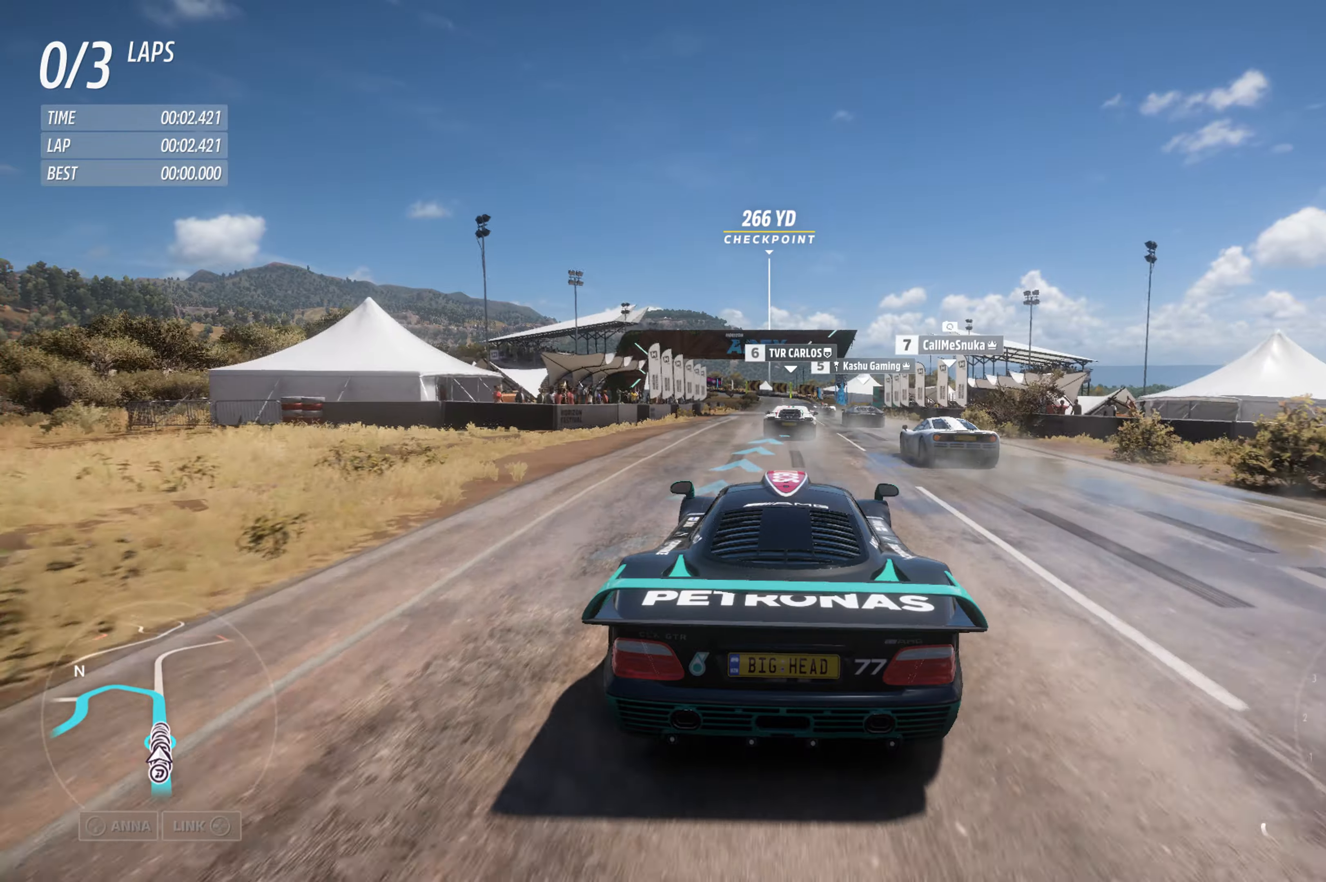
{"buttons": ["R2"], "left_stick": "center", "right_stick": "center", "events": []}
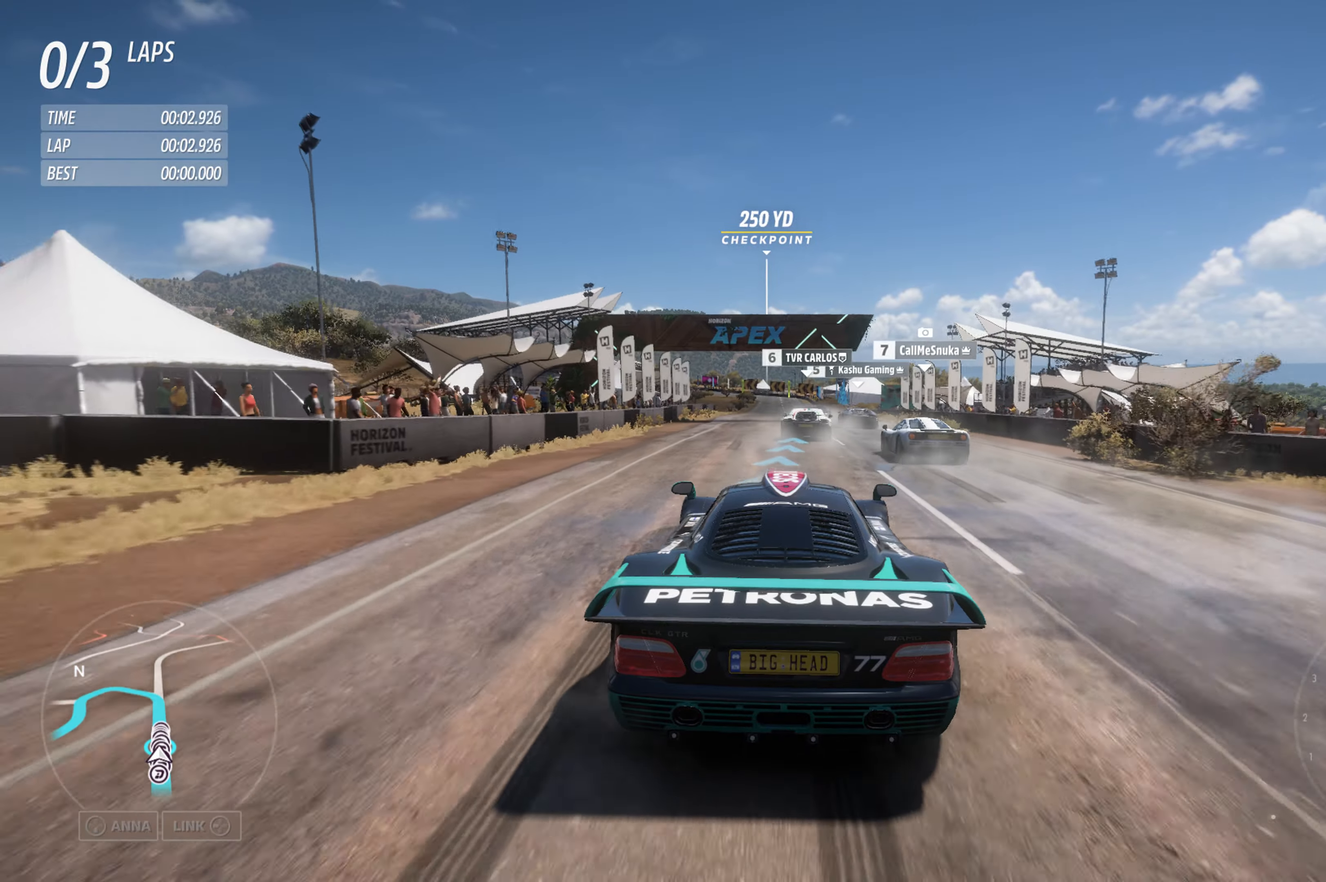
{"buttons": ["R2"], "left_stick": "center", "right_stick": "center", "events": [[167, "left_stick", "right"], [250, "left_stick", "center"]]}
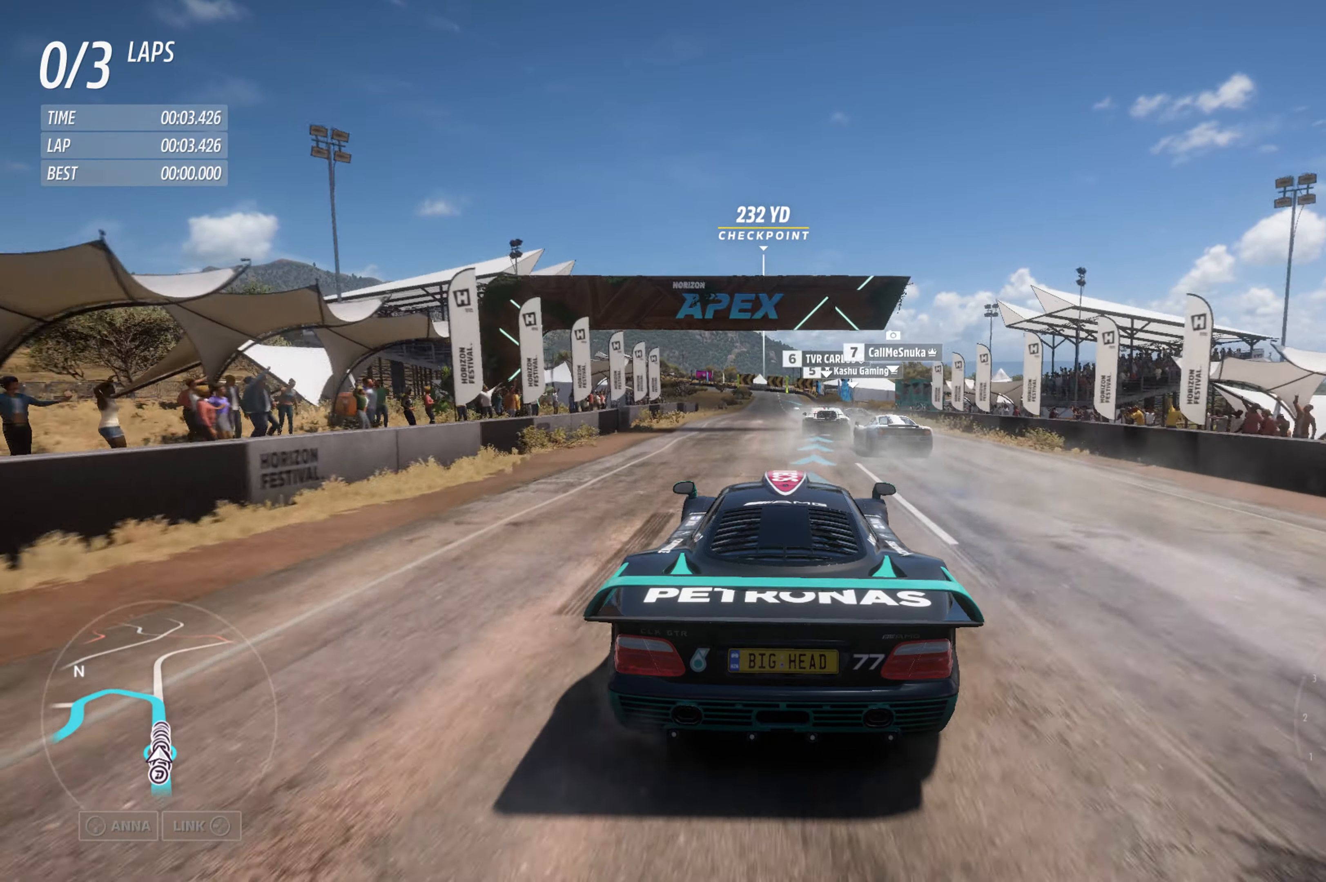
{"buttons": ["R2"], "left_stick": "center", "right_stick": "center", "events": []}
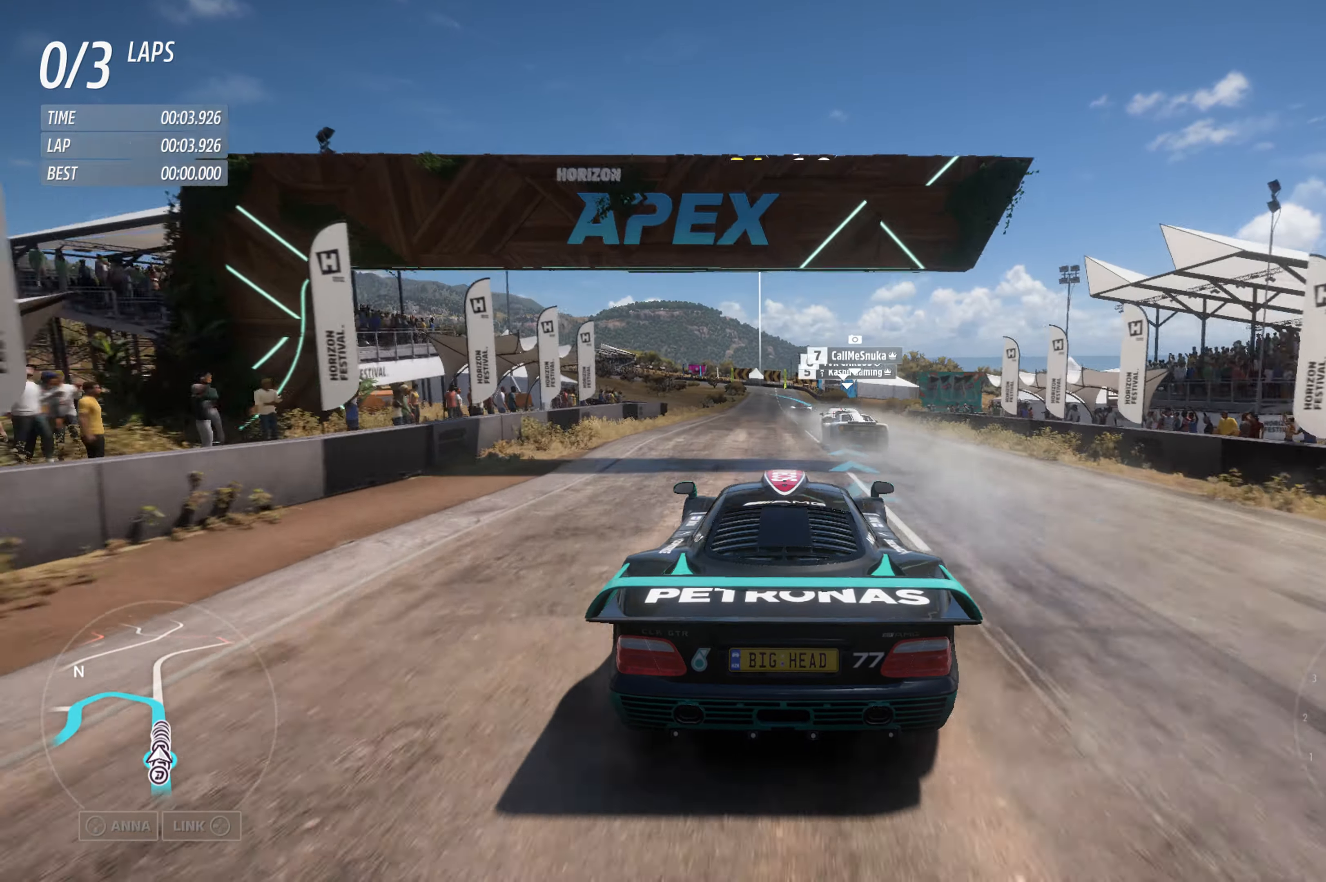
{"buttons": ["R2"], "left_stick": "center", "right_stick": "center", "events": [[33, "left_stick", "up-right"], [150, "left_stick", "center"]]}
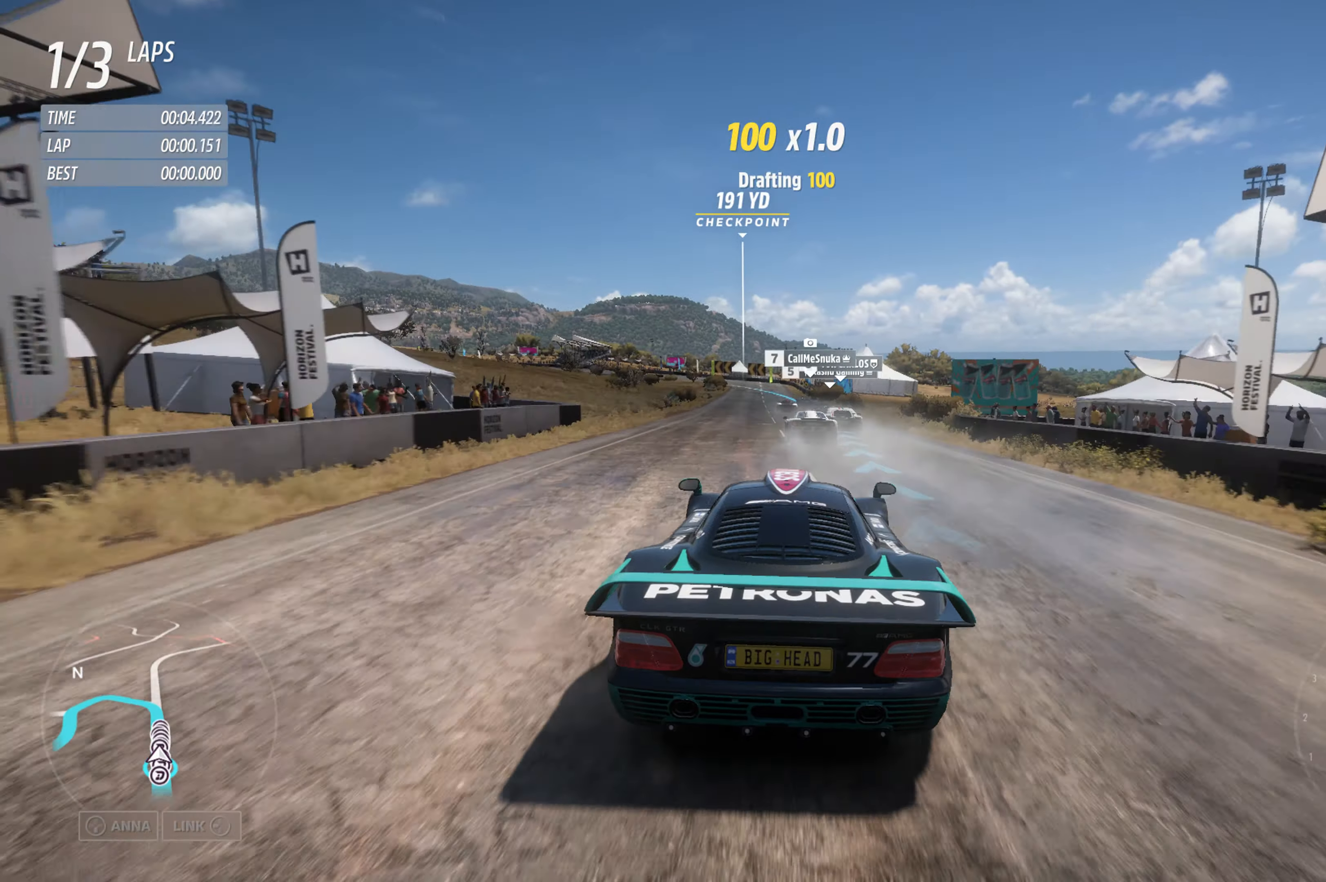
{"buttons": ["R2"], "left_stick": "center", "right_stick": "center", "events": []}
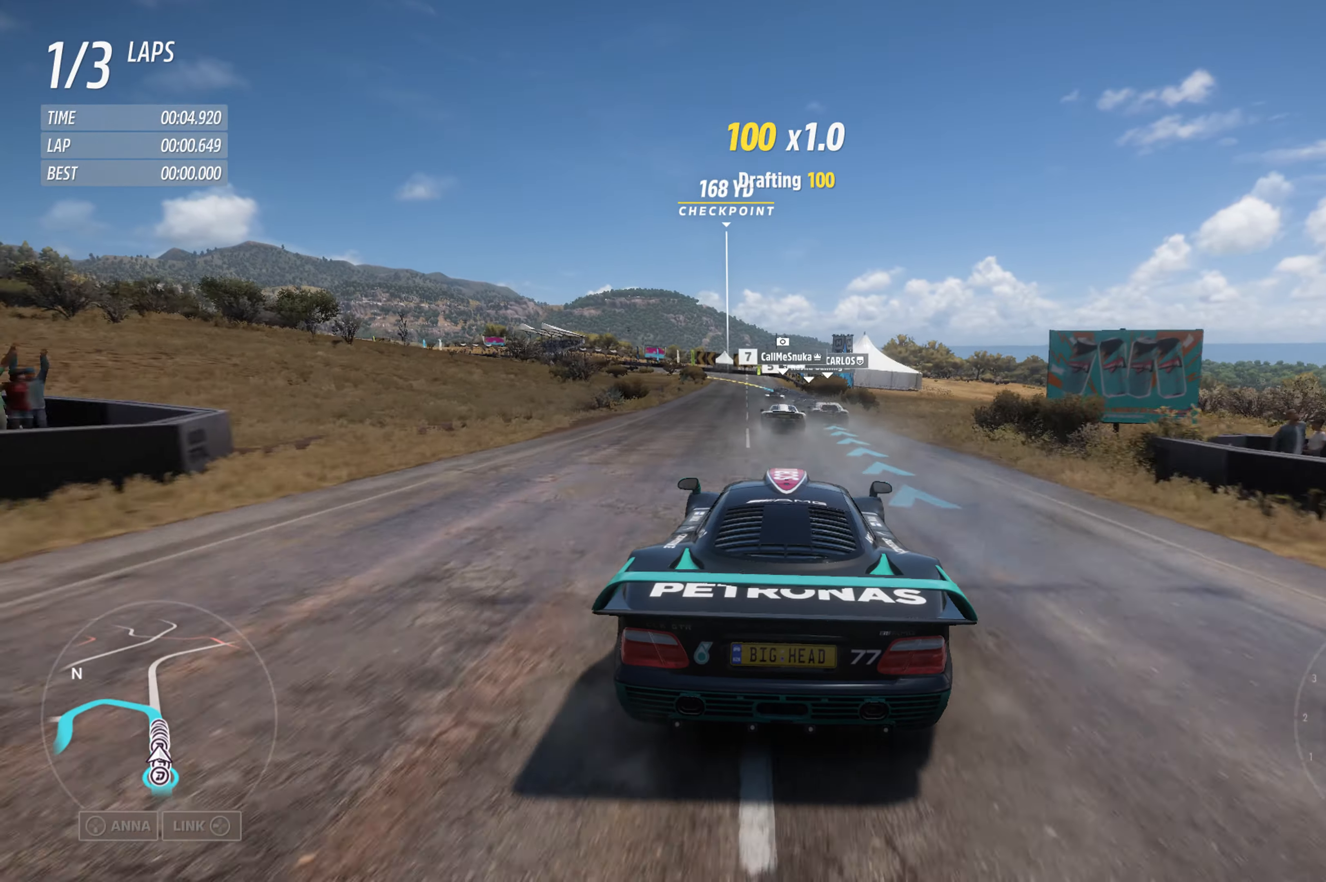
{"buttons": ["R2"], "left_stick": "center", "right_stick": "center", "events": []}
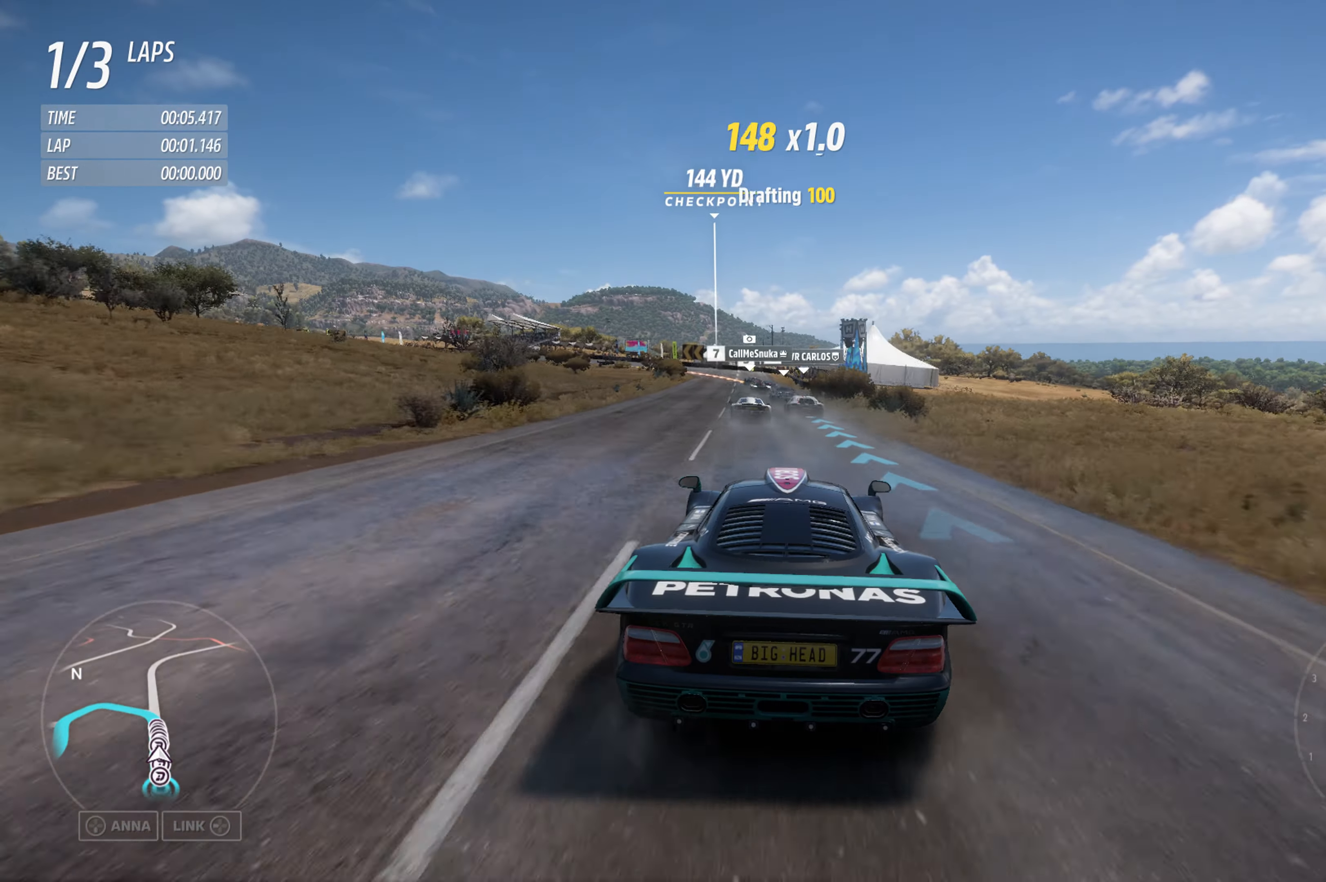
{"buttons": ["R2"], "left_stick": "left", "right_stick": "center", "events": [[433, "left_stick", "left"]]}
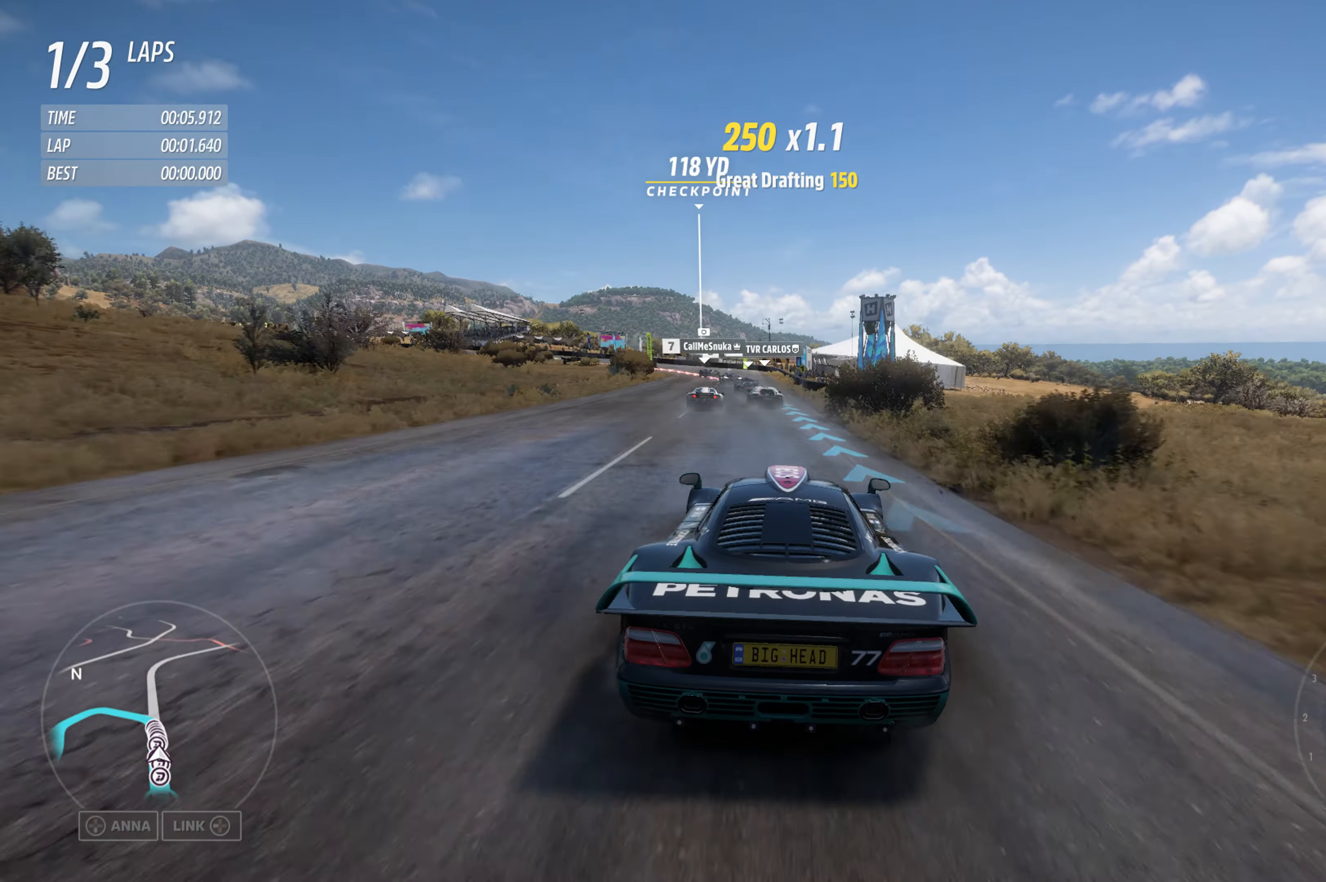
{"buttons": ["R2"], "left_stick": "center", "right_stick": "center", "events": [[100, "left_stick", "center"], [233, "left_stick", "left"], [417, "left_stick", "center"]]}
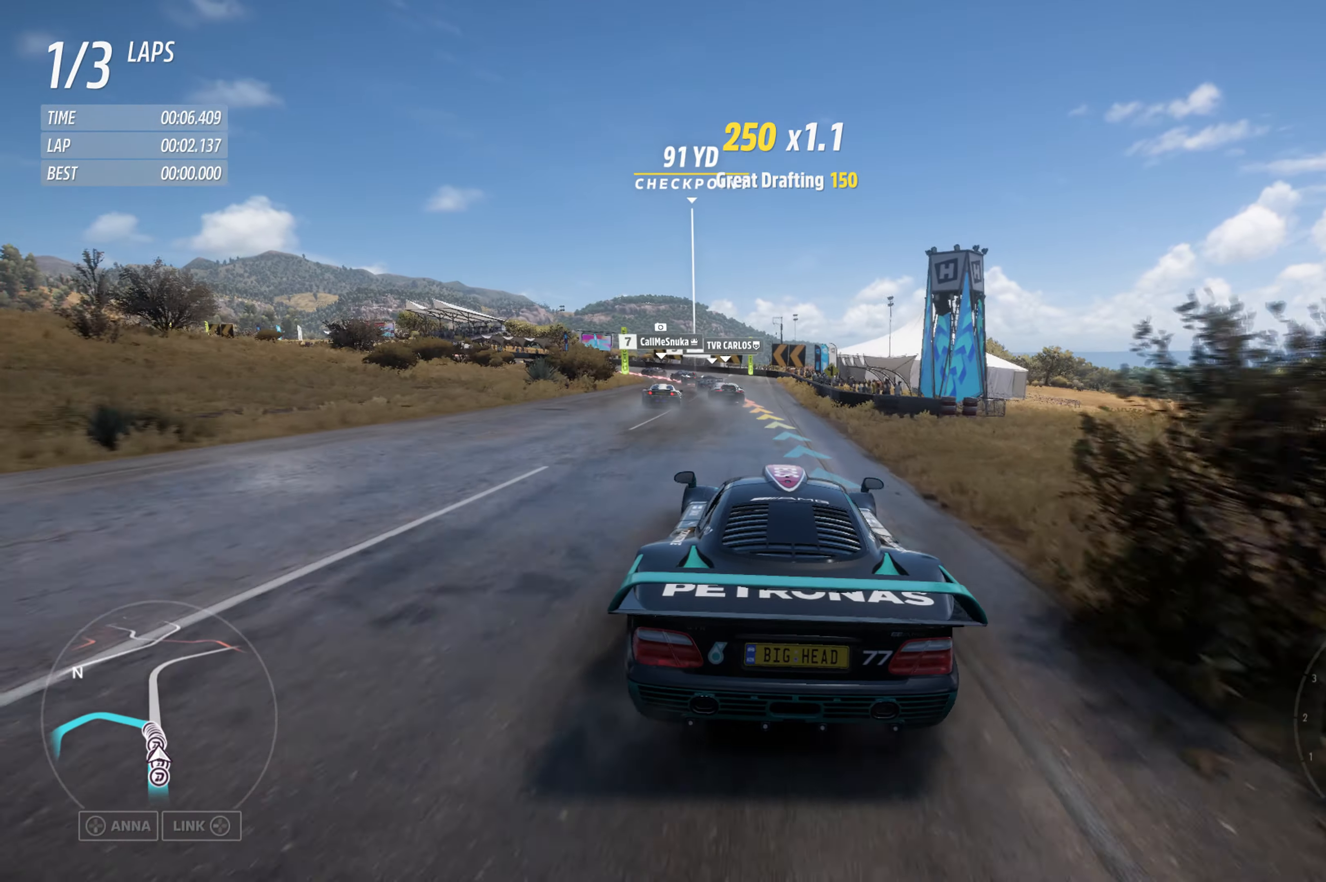
{"buttons": [], "left_stick": "left", "right_stick": "center", "events": [[50, "left_stick", "left"], [183, "left_stick", "center"], [283, "left_stick", "left"], [467, "R2", "up"]]}
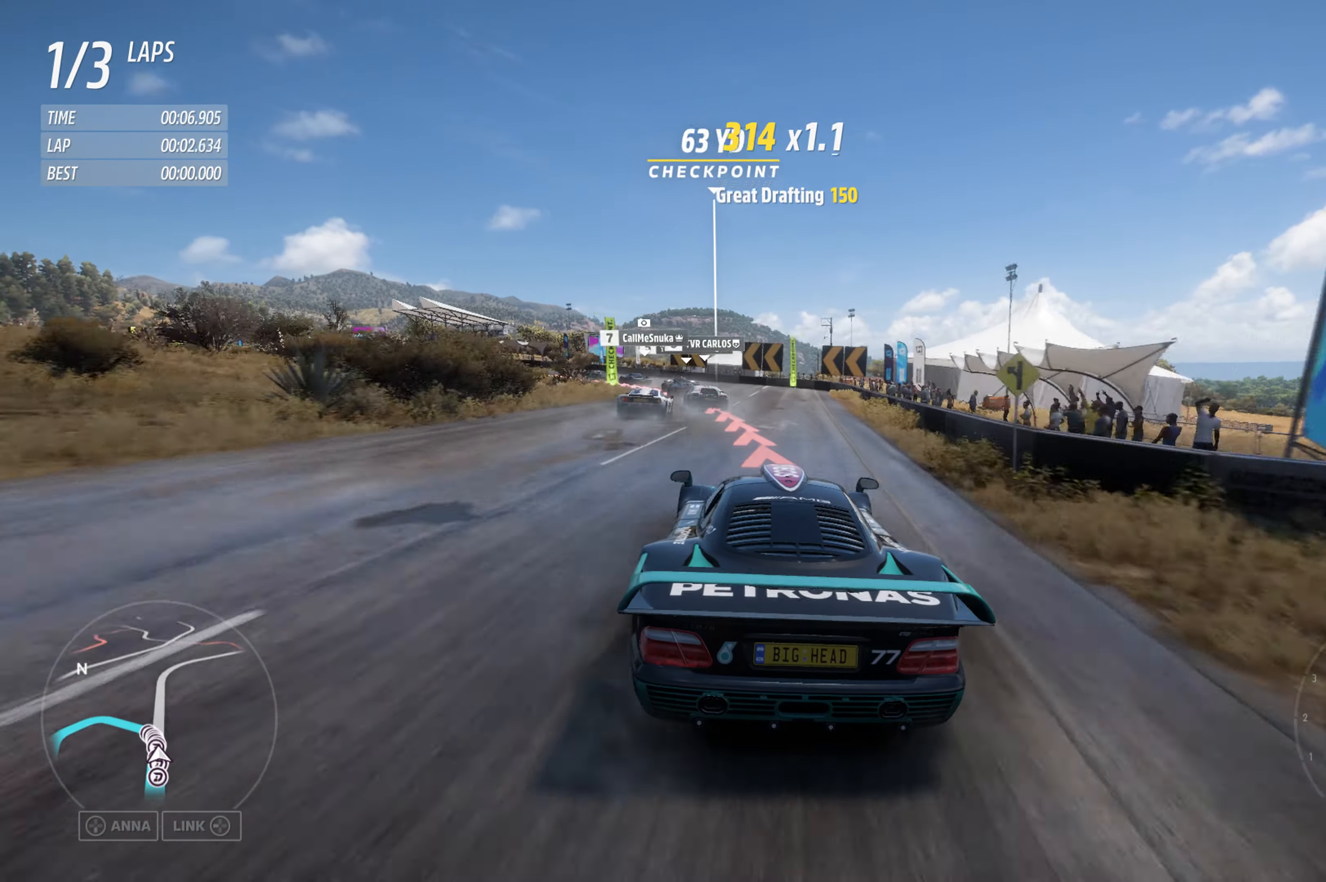
{"buttons": ["L2"], "left_stick": "left", "right_stick": "center", "events": [[33, "L2", "down"]]}
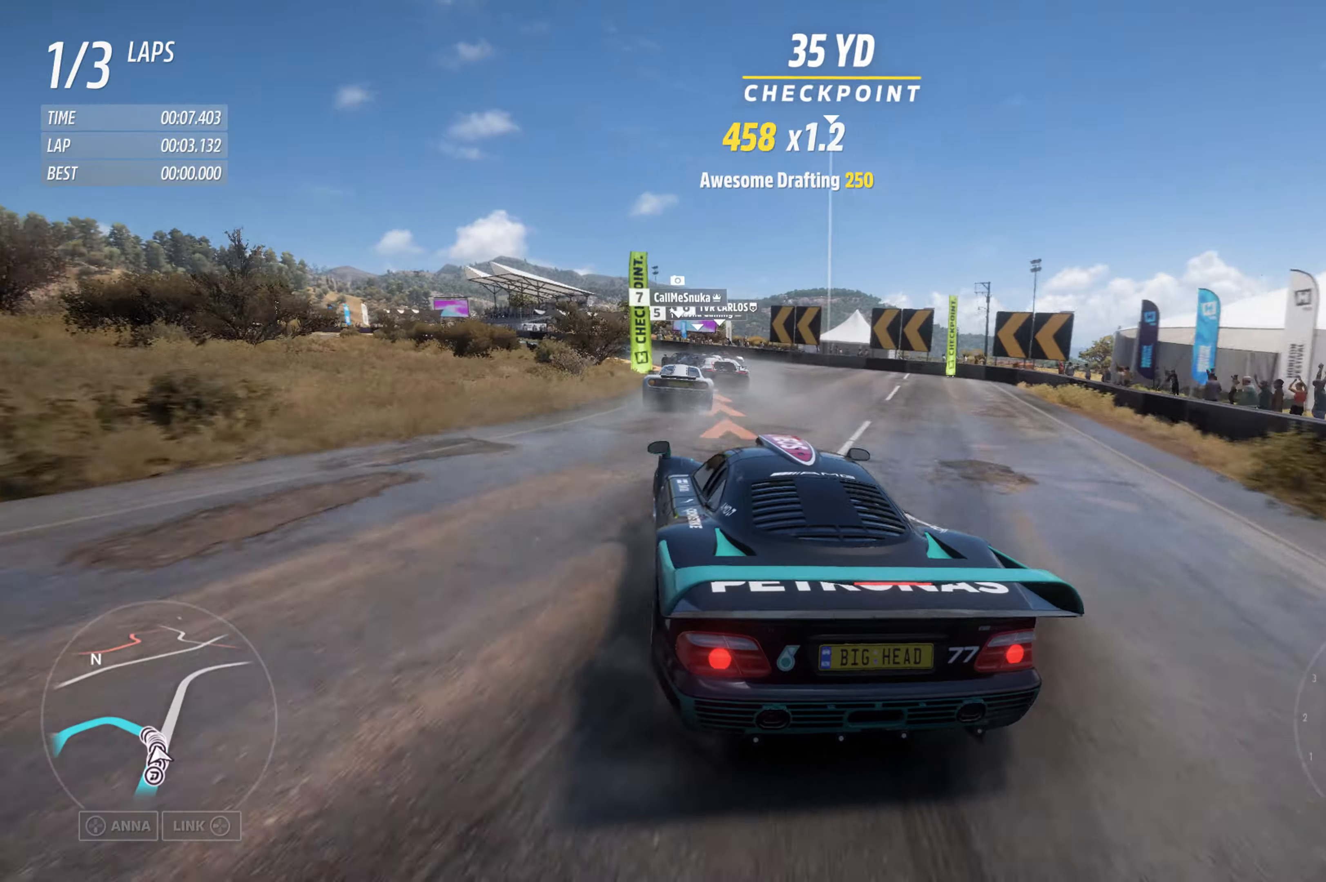
{"buttons": [], "left_stick": "center", "right_stick": "center", "events": [[167, "L2", "up"], [484, "left_stick", "center"]]}
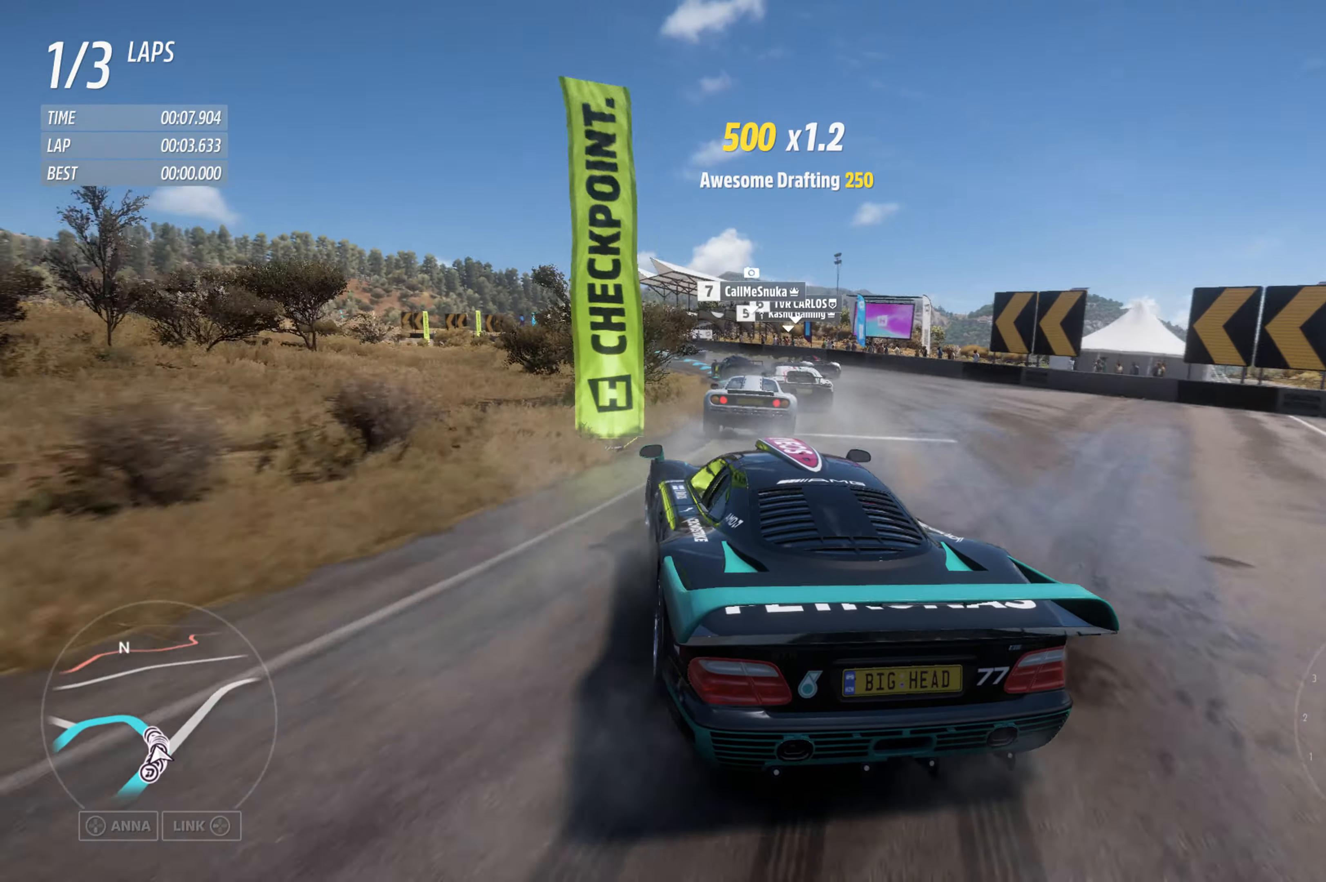
{"buttons": ["R2"], "left_stick": "center", "right_stick": "center", "events": [[34, "R2", "down"], [284, "left_stick", "right"], [467, "left_stick", "center"]]}
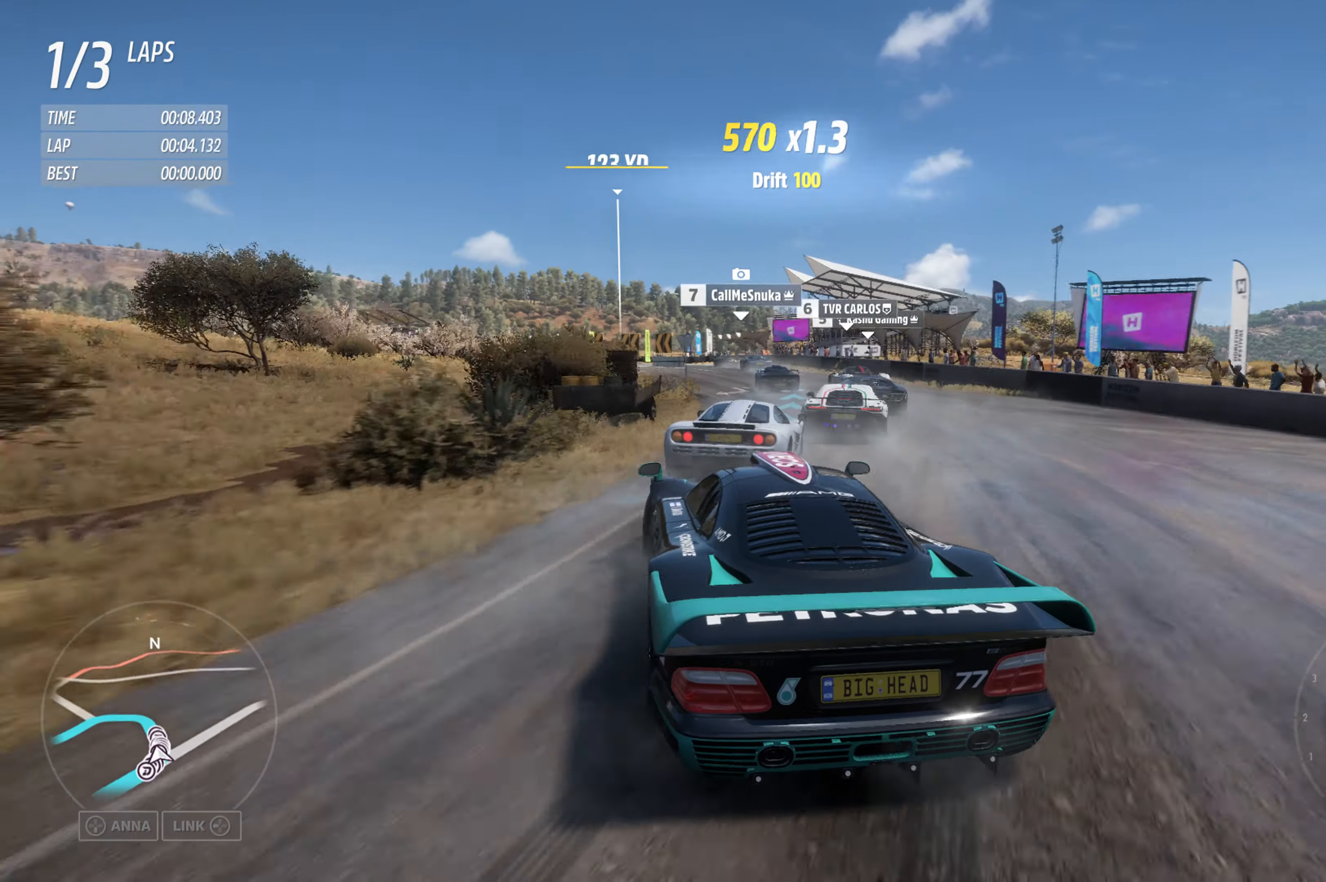
{"buttons": ["R2"], "left_stick": "left", "right_stick": "center", "events": [[234, "left_stick", "right"], [384, "left_stick", "center"], [467, "left_stick", "left"]]}
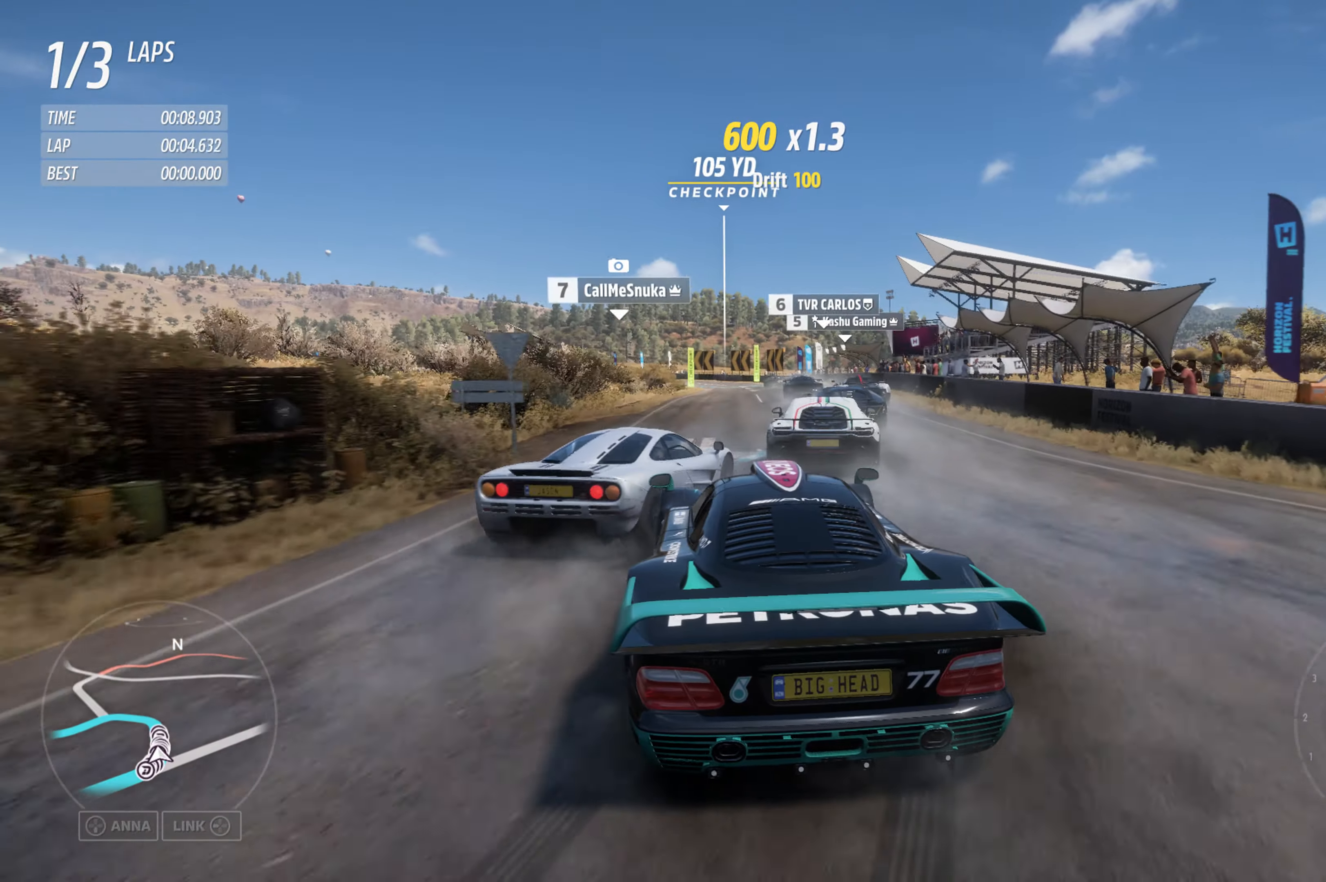
{"buttons": ["R2"], "left_stick": "center", "right_stick": "center", "events": [[284, "left_stick", "center"]]}
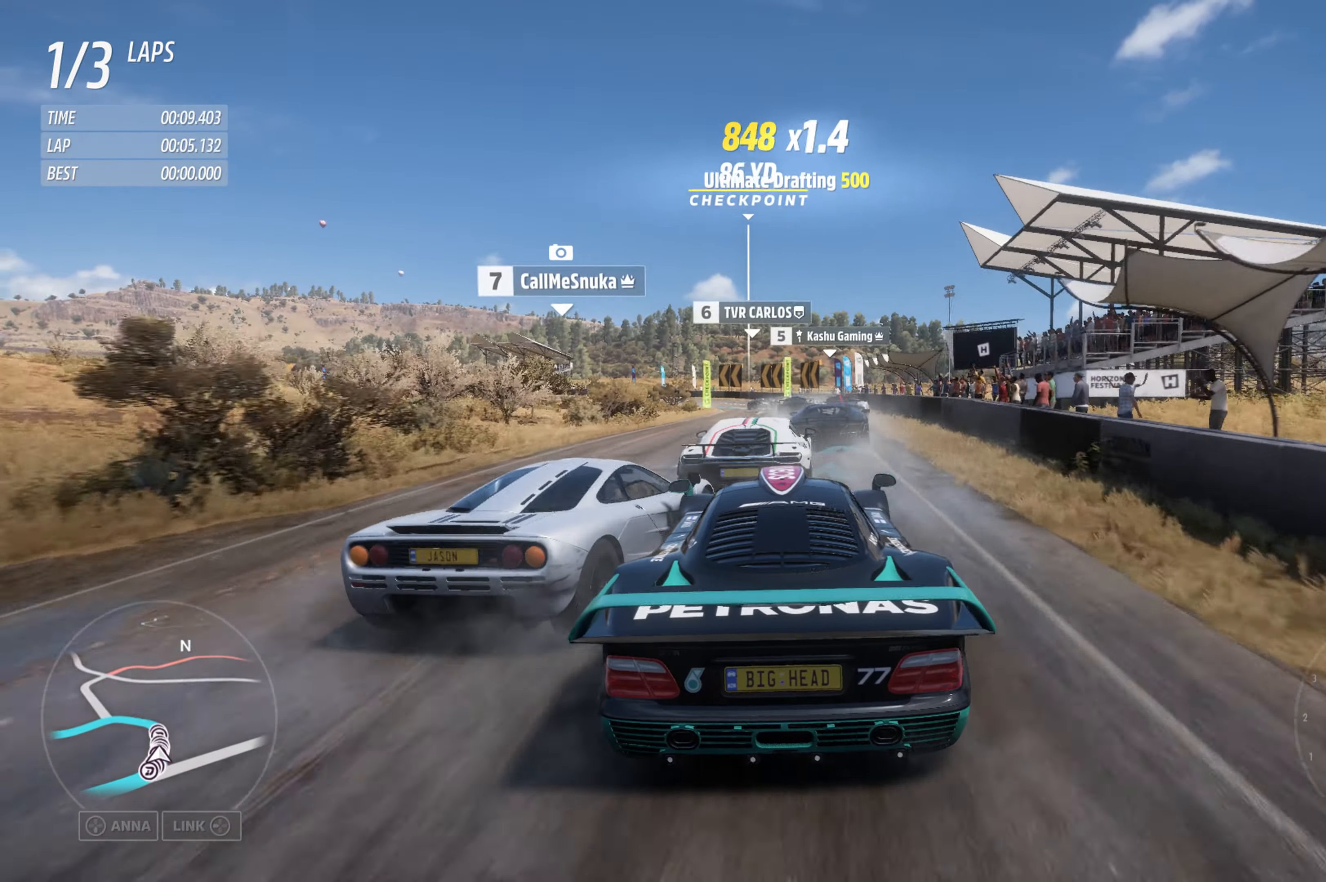
{"buttons": ["R2"], "left_stick": "left", "right_stick": "center", "events": [[300, "left_stick", "left"]]}
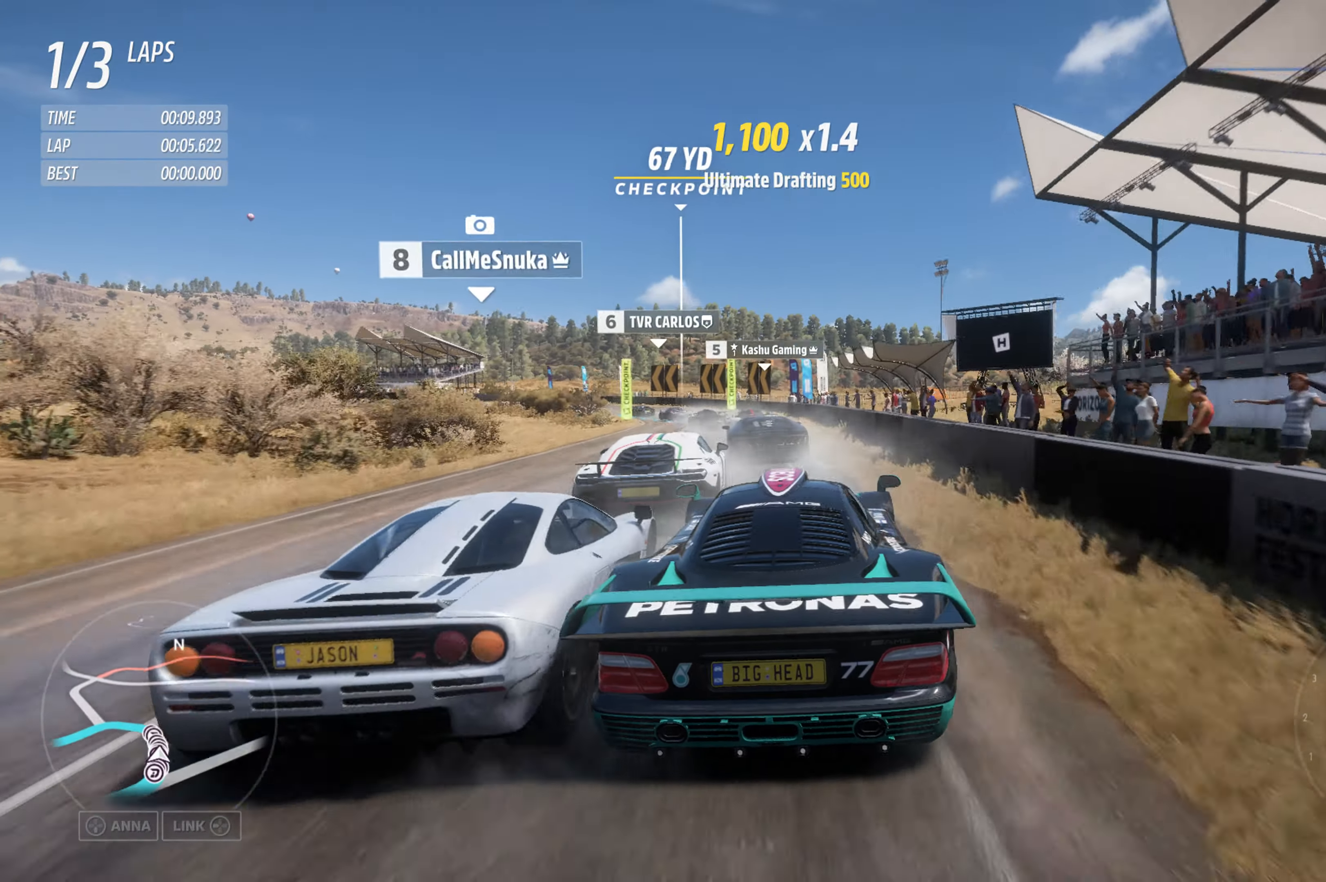
{"buttons": ["R2"], "left_stick": "left", "right_stick": "center", "events": [[167, "left_stick", "center"], [317, "left_stick", "left"]]}
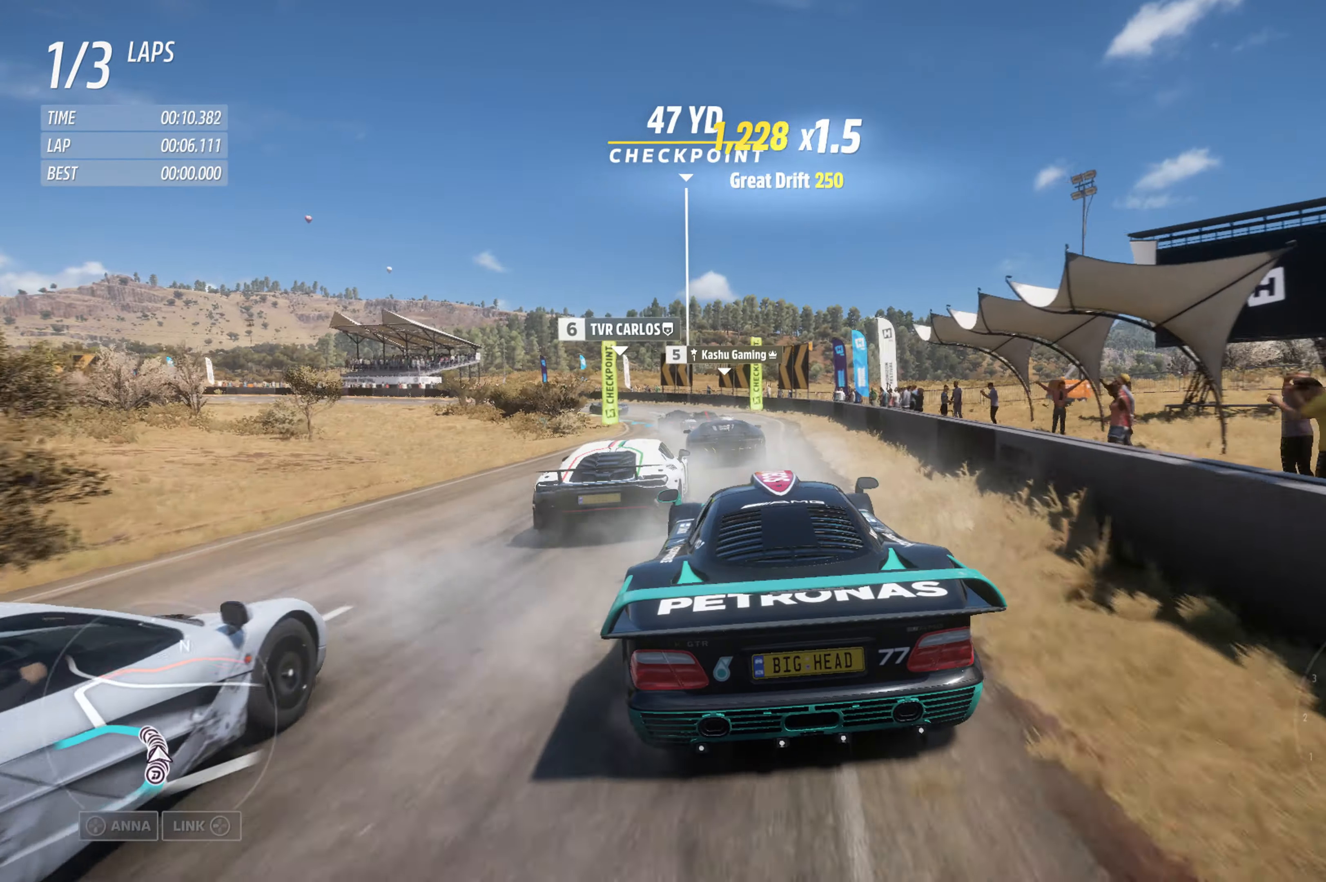
{"buttons": ["L2"], "left_stick": "left", "right_stick": "center", "events": [[34, "left_stick", "center"], [117, "left_stick", "left"], [384, "R2", "up"], [450, "L2", "down"]]}
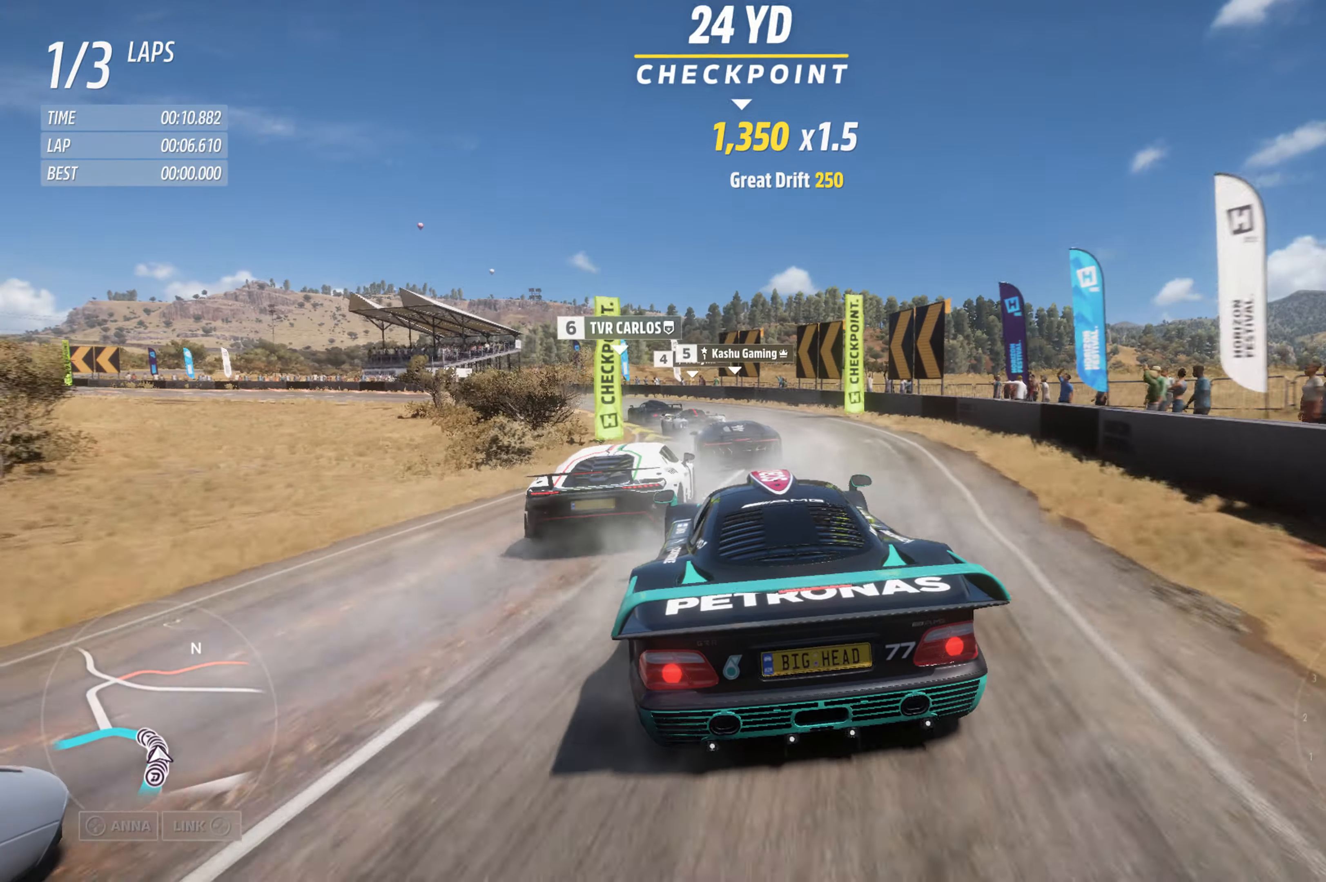
{"buttons": [], "left_stick": "left", "right_stick": "center", "events": [[100, "L2", "up"]]}
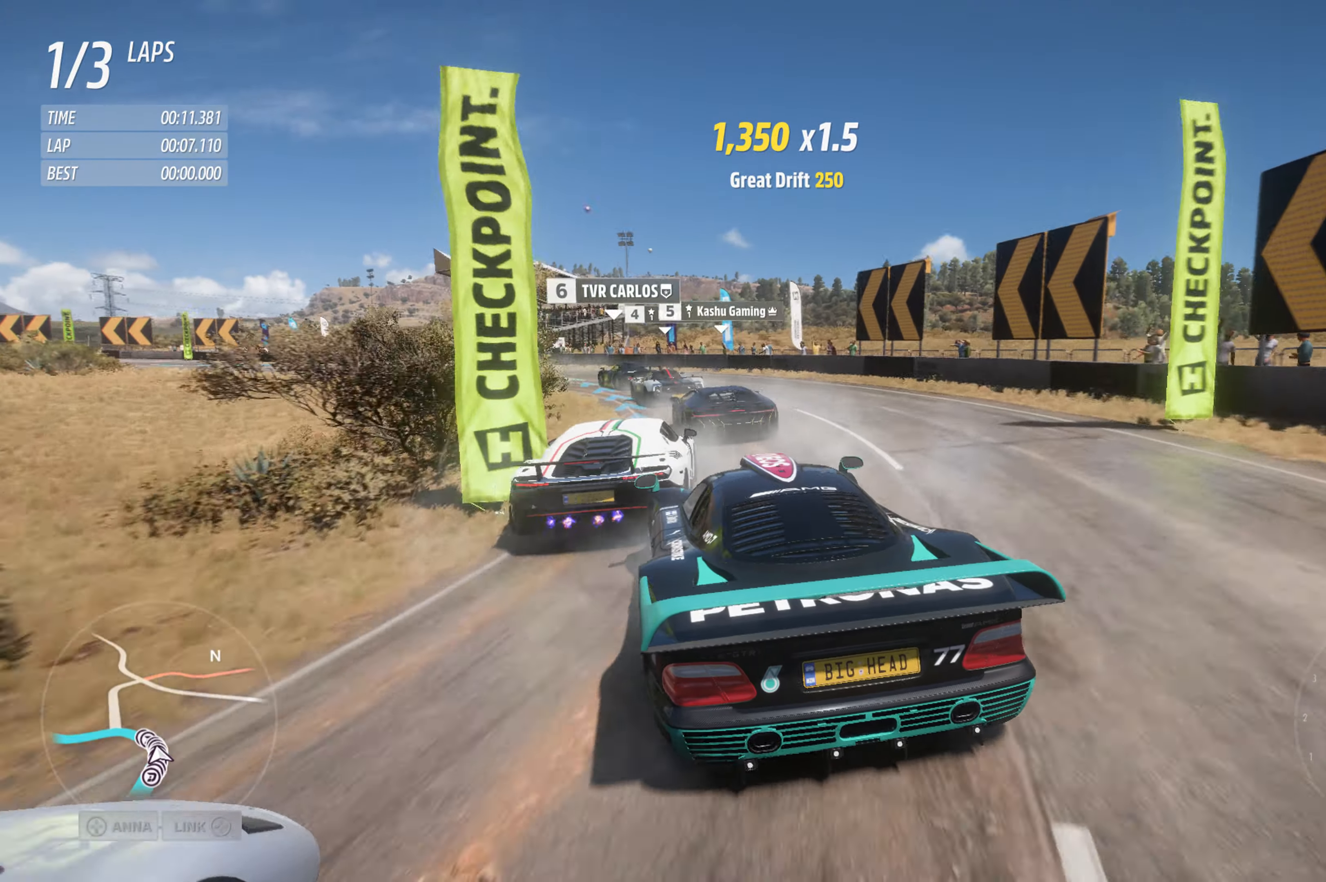
{"buttons": [], "left_stick": "left", "right_stick": "center", "events": []}
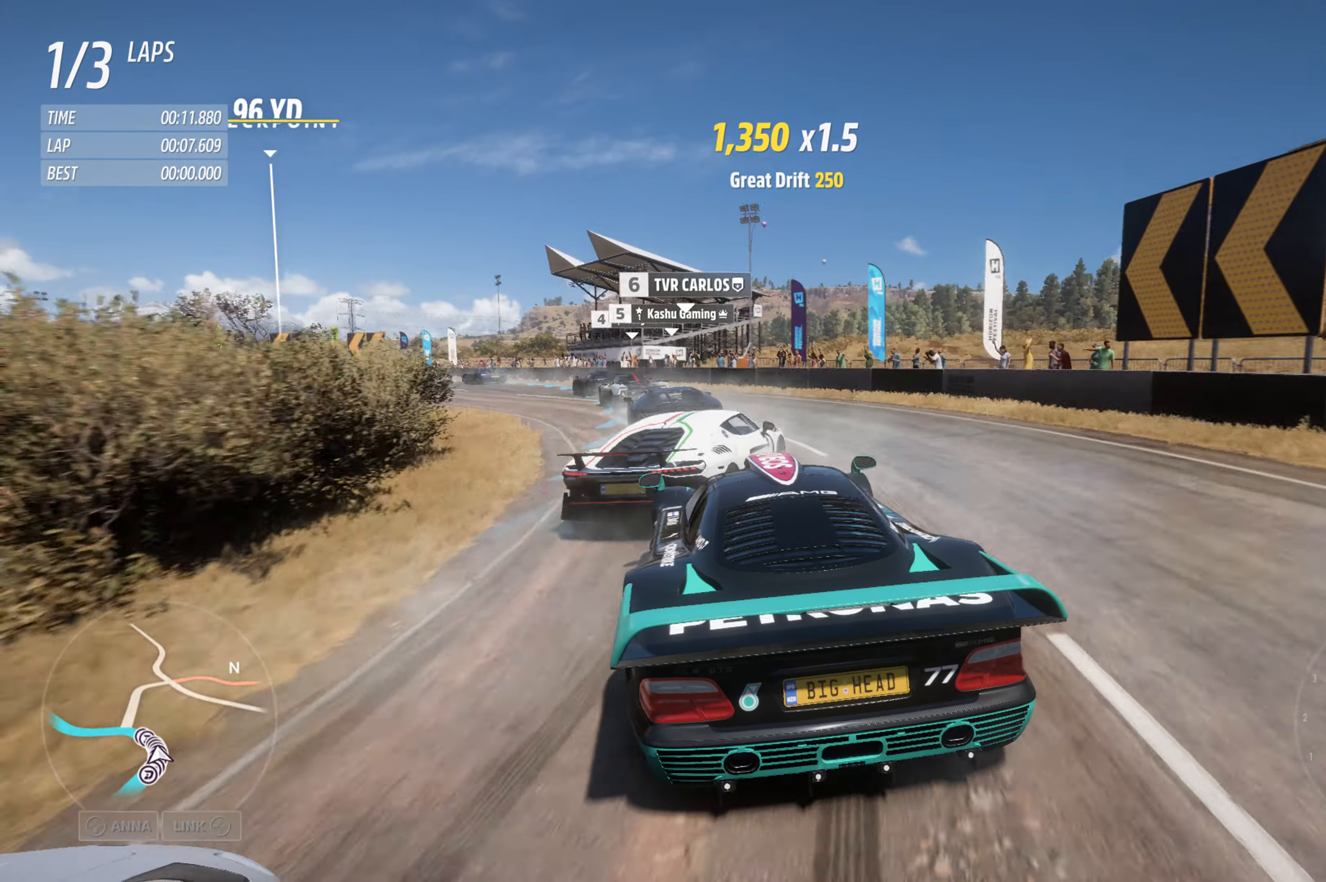
{"buttons": ["R2"], "left_stick": "left", "right_stick": "center"}
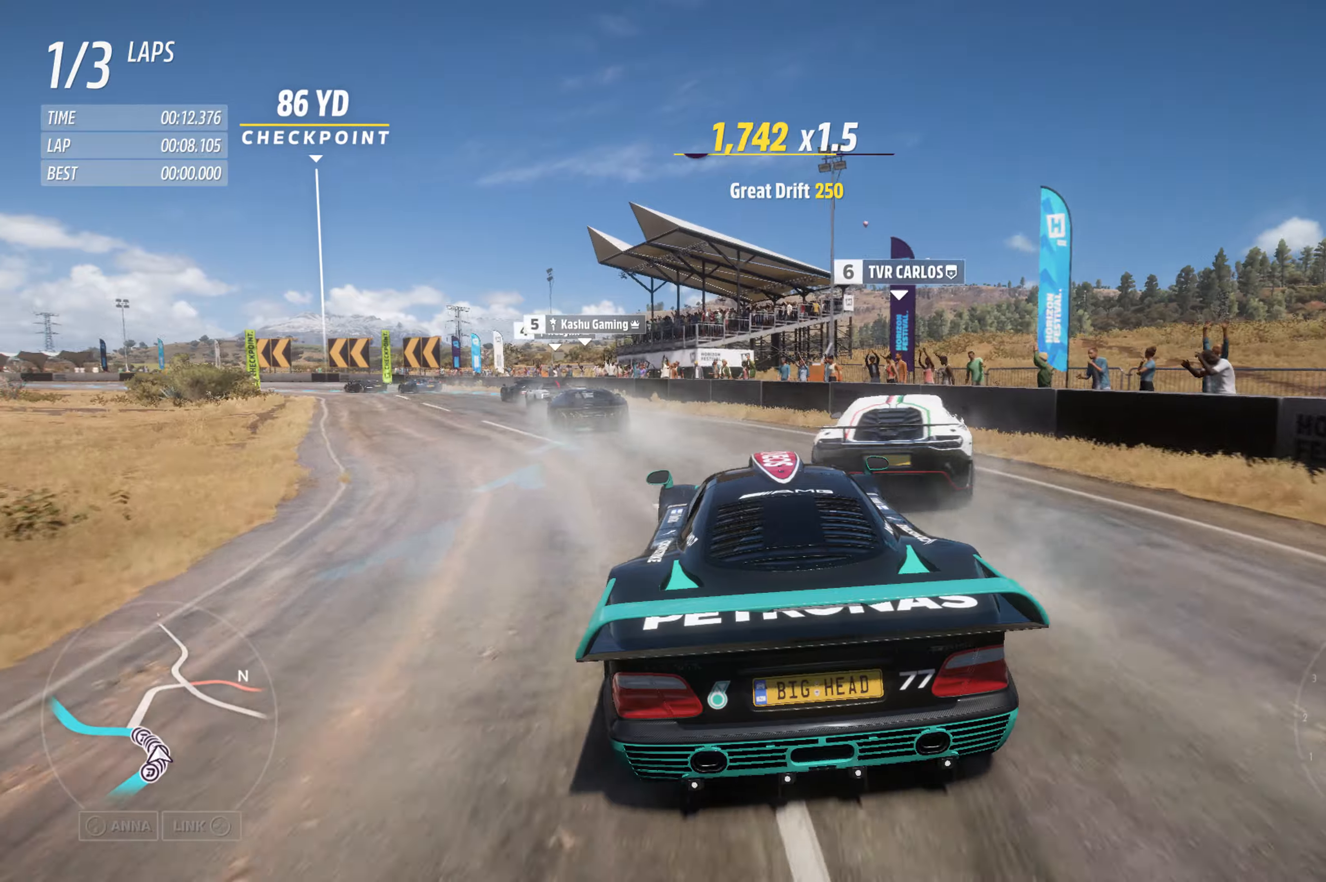
{"buttons": ["R2"], "left_stick": "left", "right_stick": "center", "events": []}
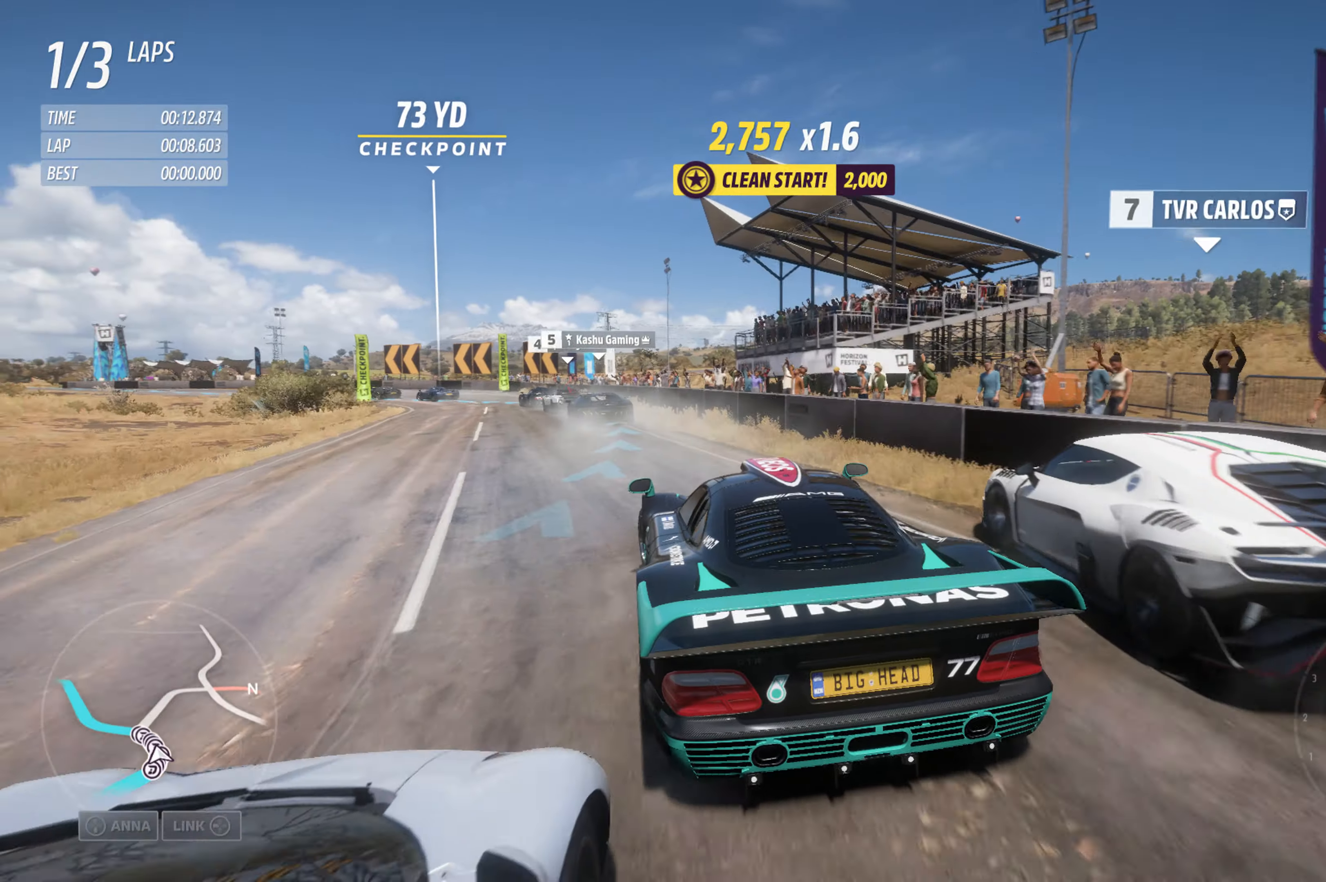
{"buttons": ["R2"], "left_stick": "center", "right_stick": "center", "events": [[100, "left_stick", "center"], [283, "left_stick", "up-right"], [500, "left_stick", "center"]]}
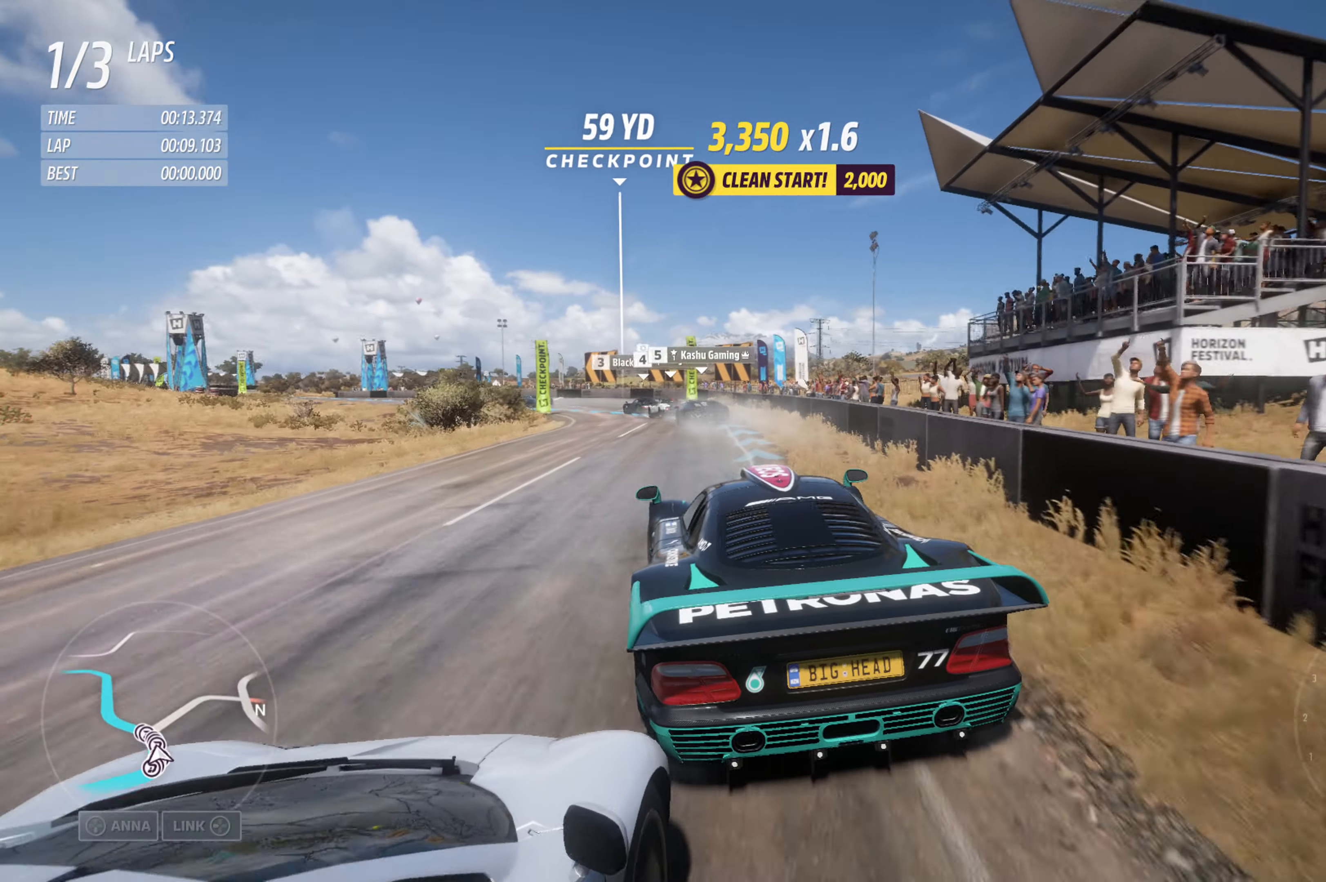
{"buttons": ["R2"], "left_stick": "left", "right_stick": "center", "events": [[183, "left_stick", "left"]]}
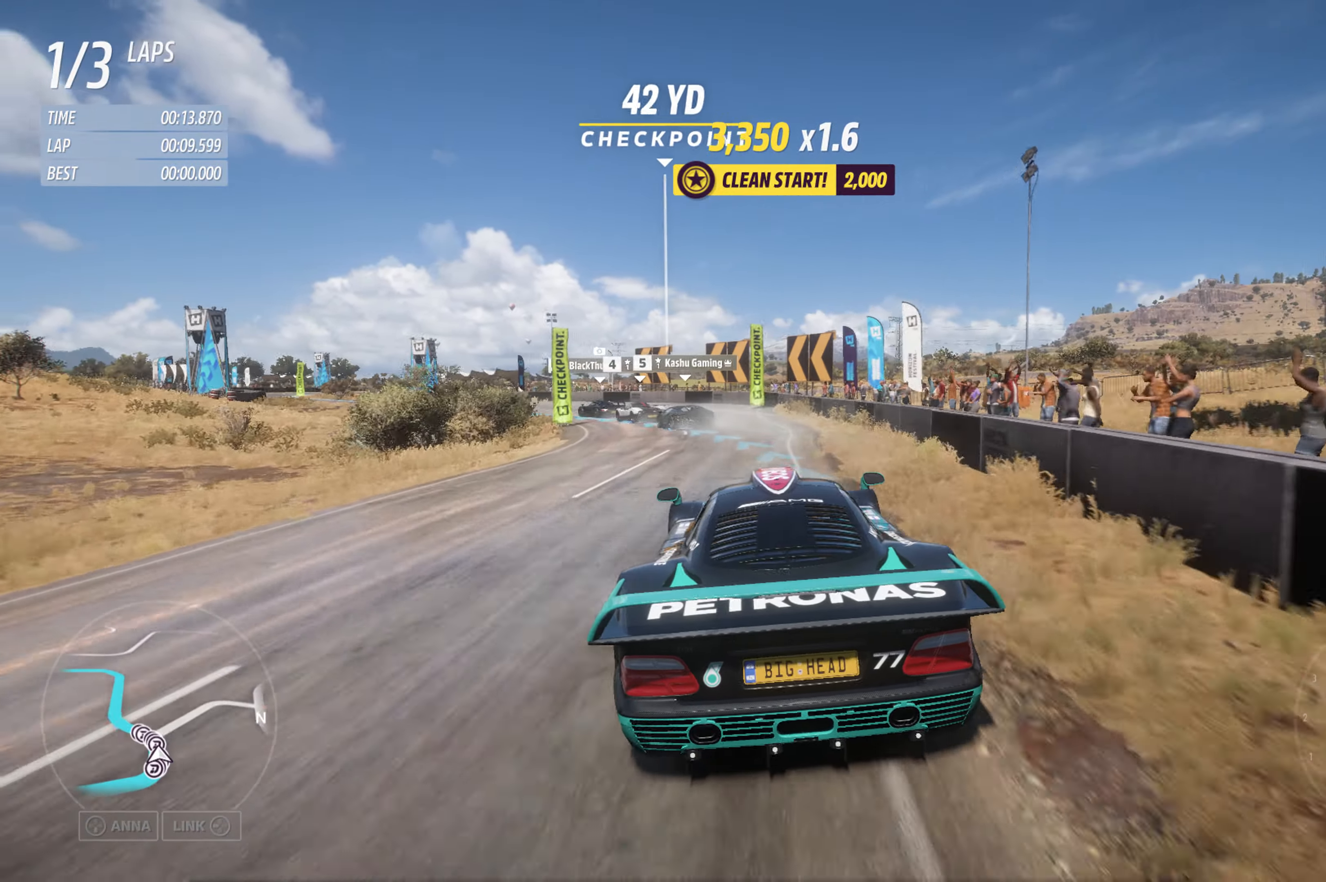
{"buttons": ["R2"], "left_stick": "left", "right_stick": "center", "events": [[233, "left_stick", "center"], [316, "left_stick", "left"]]}